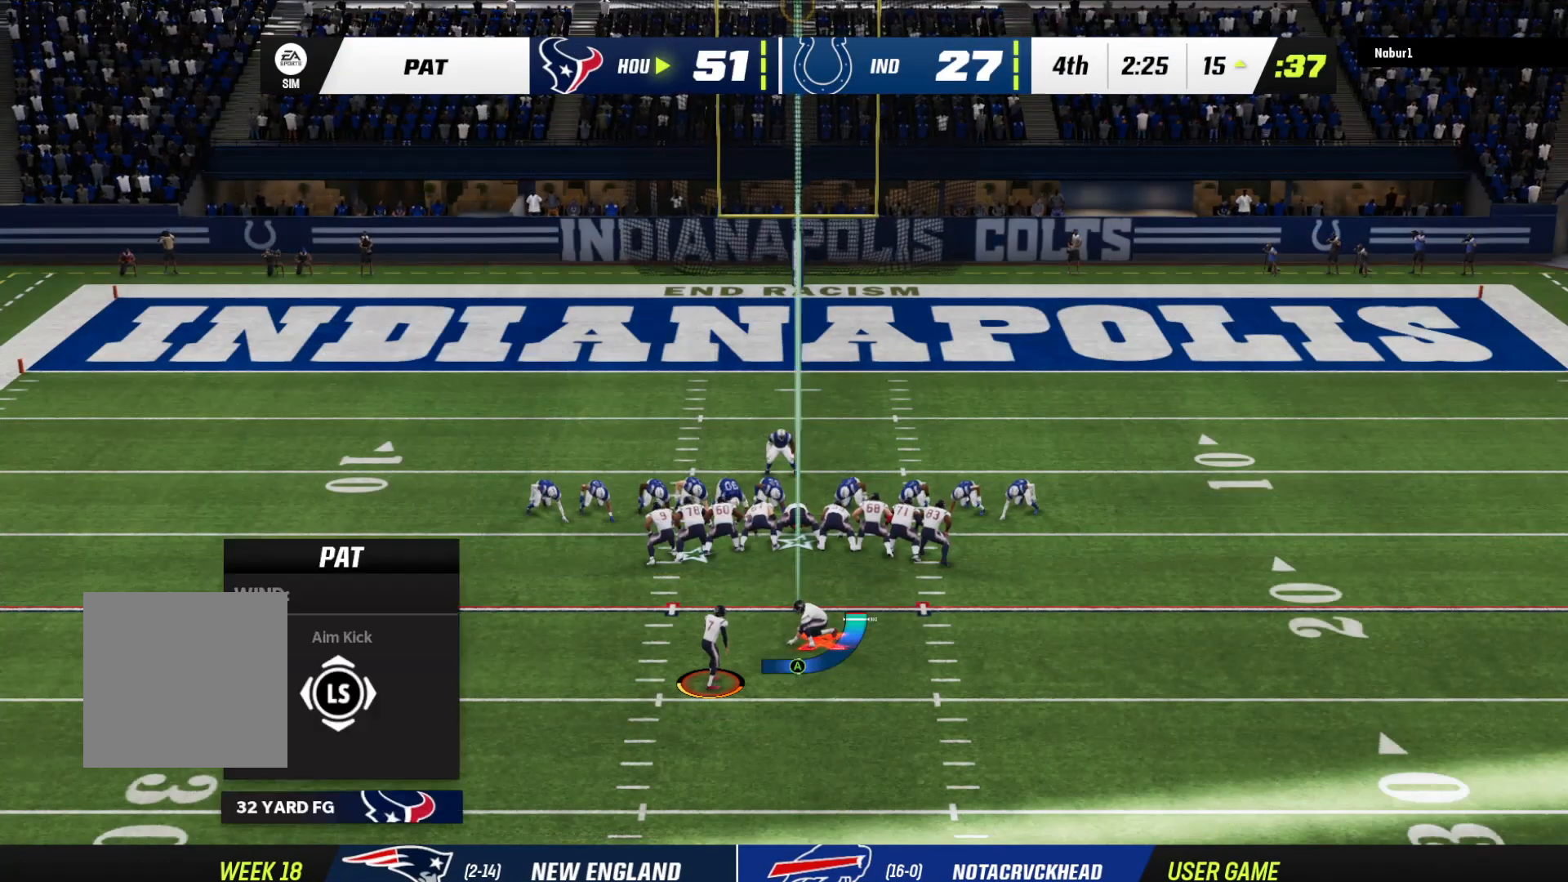
Gameplay with a controller (Xbox layout); each line is a JSON object with the inputs held at the frame after it. "events" lists button and stick changes between this image and that frame as [ms after this image, input, new state], when the widget could be followed in between.
{"buttons": [], "left_stick": "center", "right_stick": "center", "events": [[133, "A", "down"], [333, "A", "up"]]}
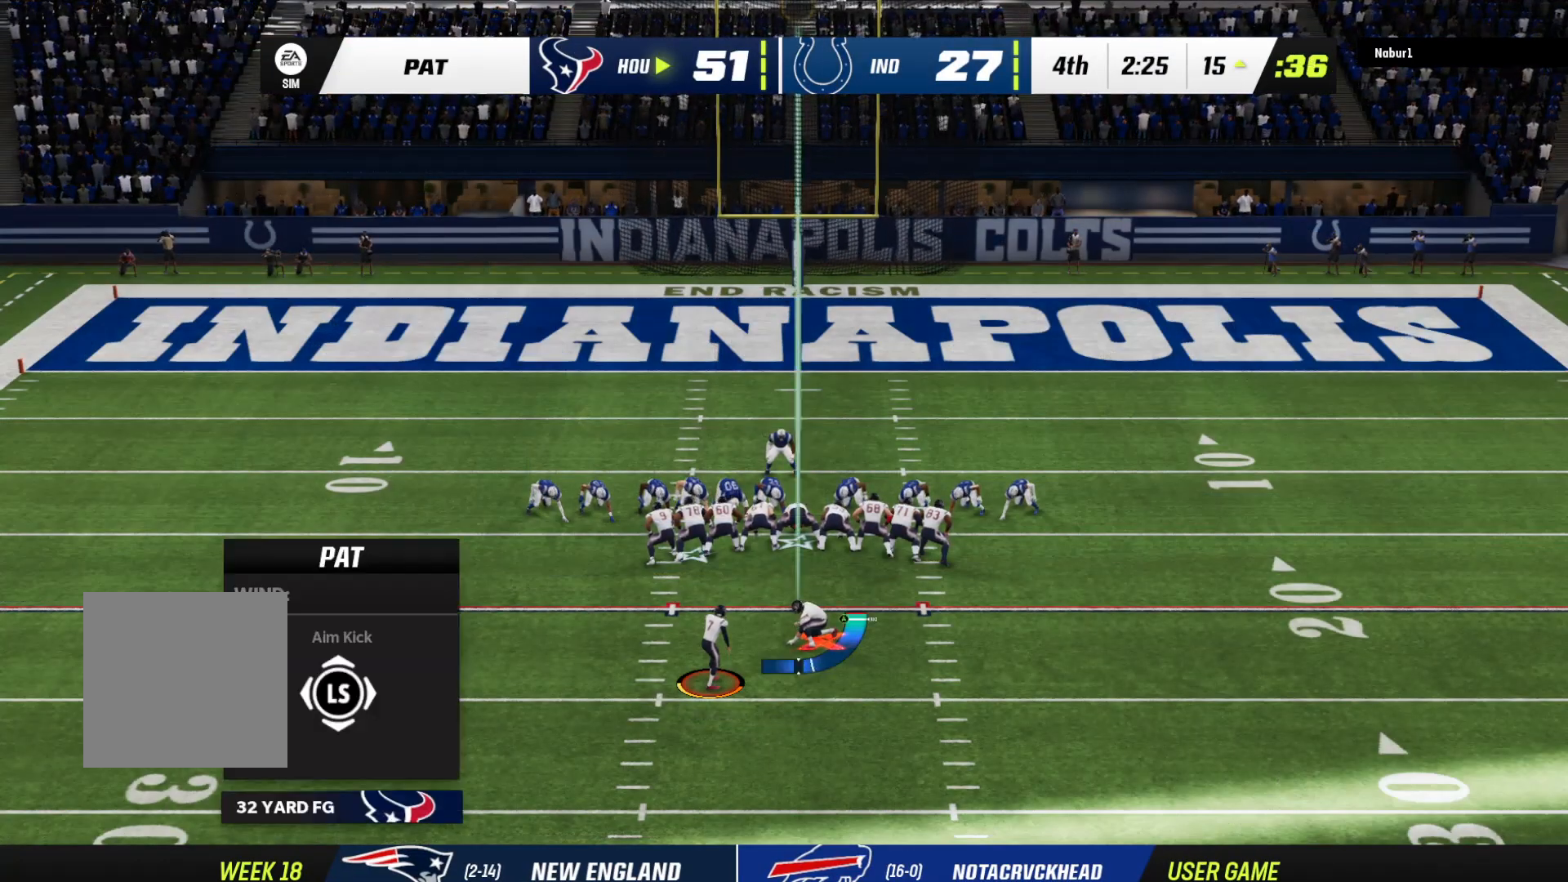
{"buttons": [], "left_stick": "center", "right_stick": "center", "events": []}
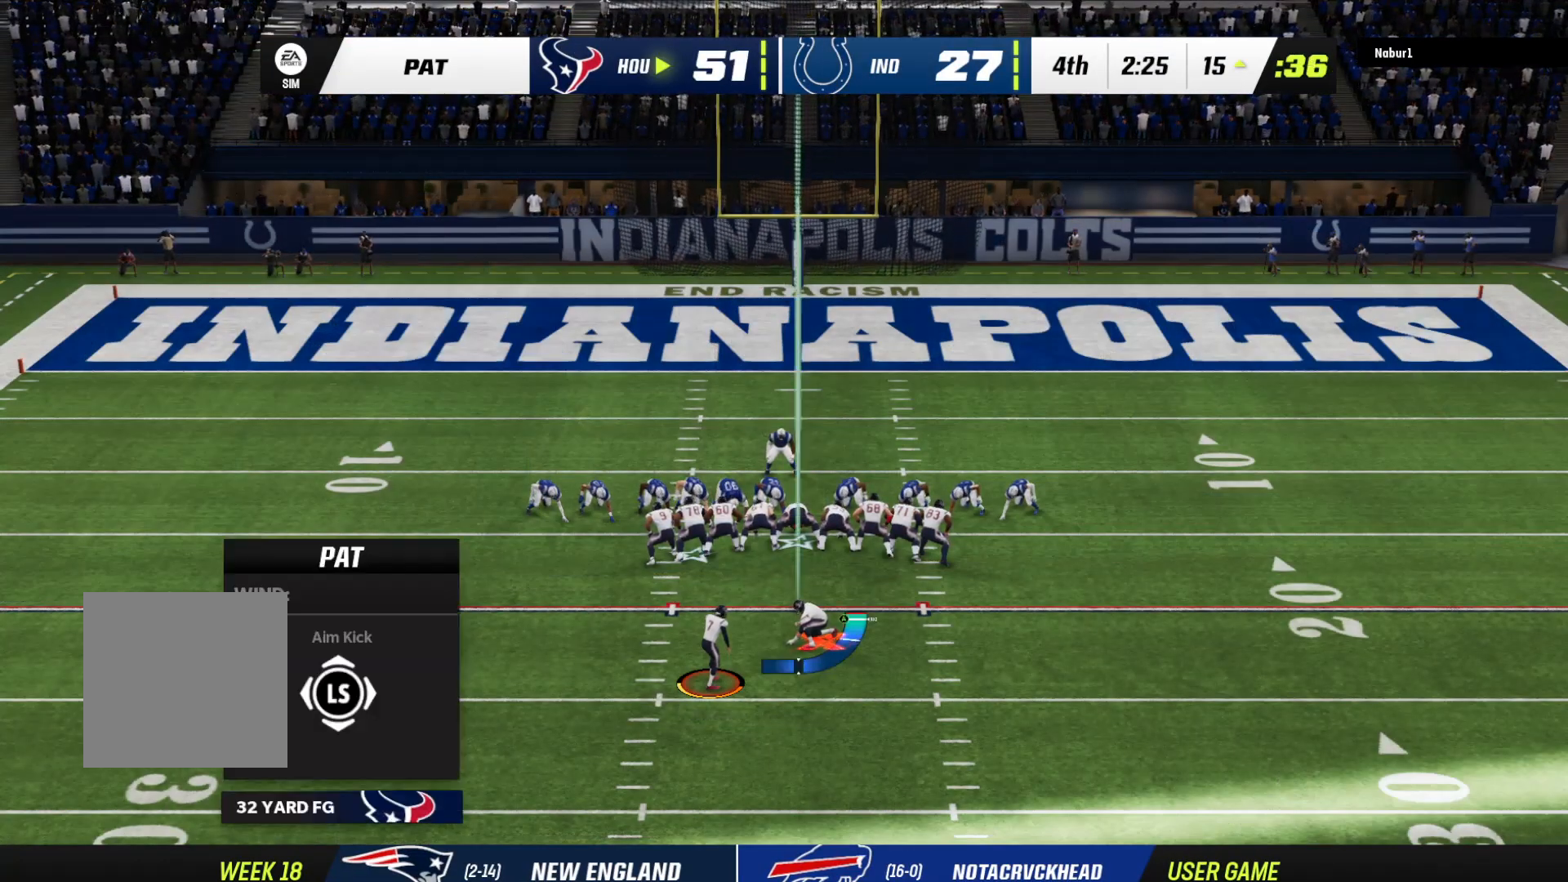
{"buttons": [], "left_stick": "center", "right_stick": "center", "events": [[33, "A", "down"], [200, "A", "up"]]}
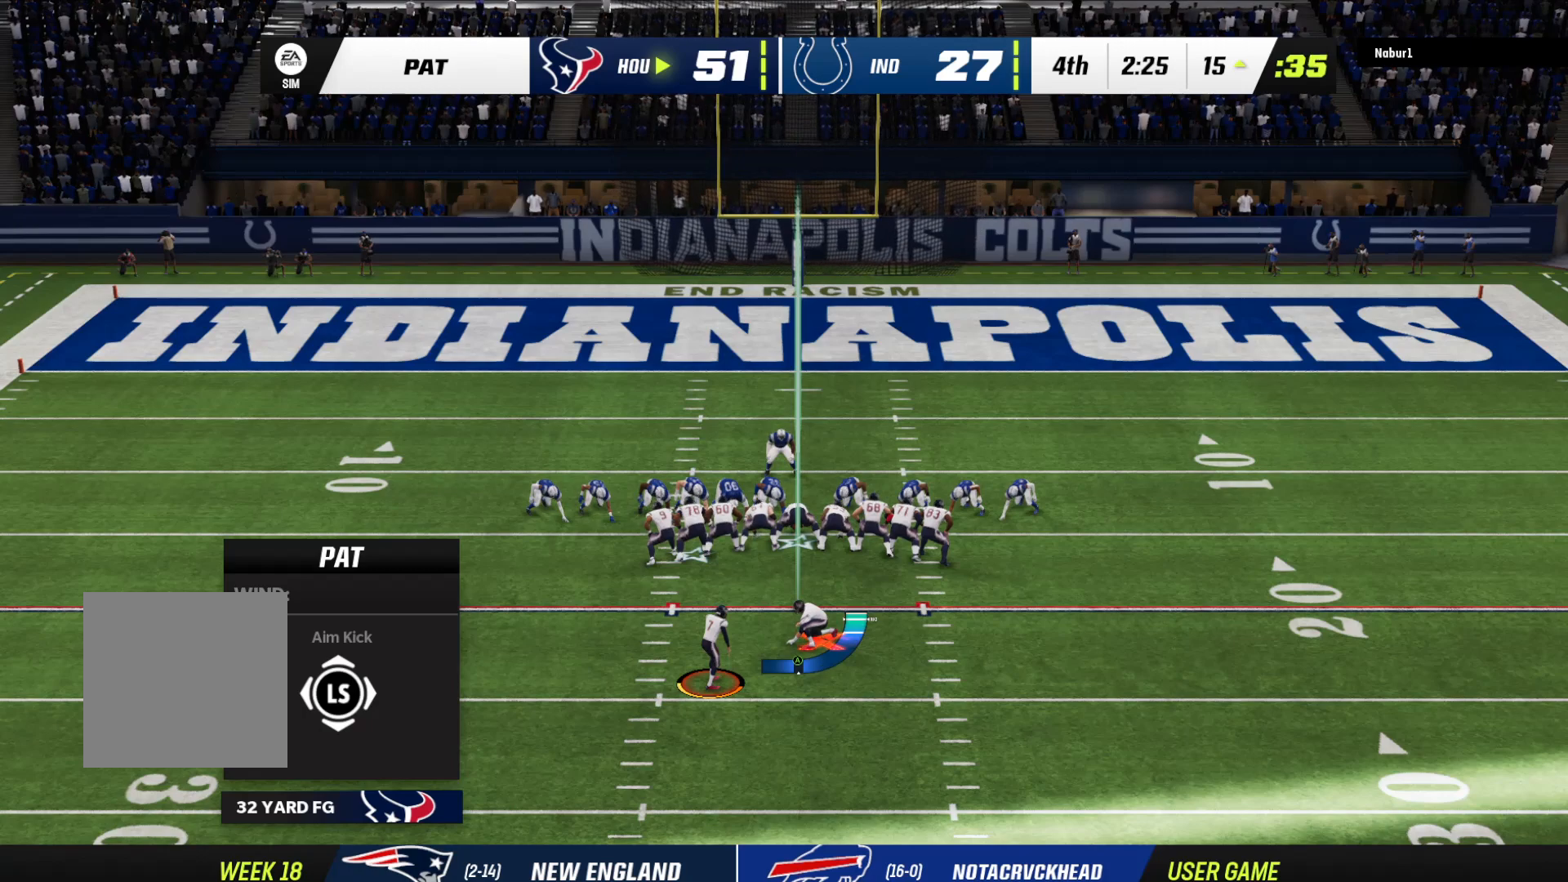
{"buttons": [], "left_stick": "center", "right_stick": "center", "events": []}
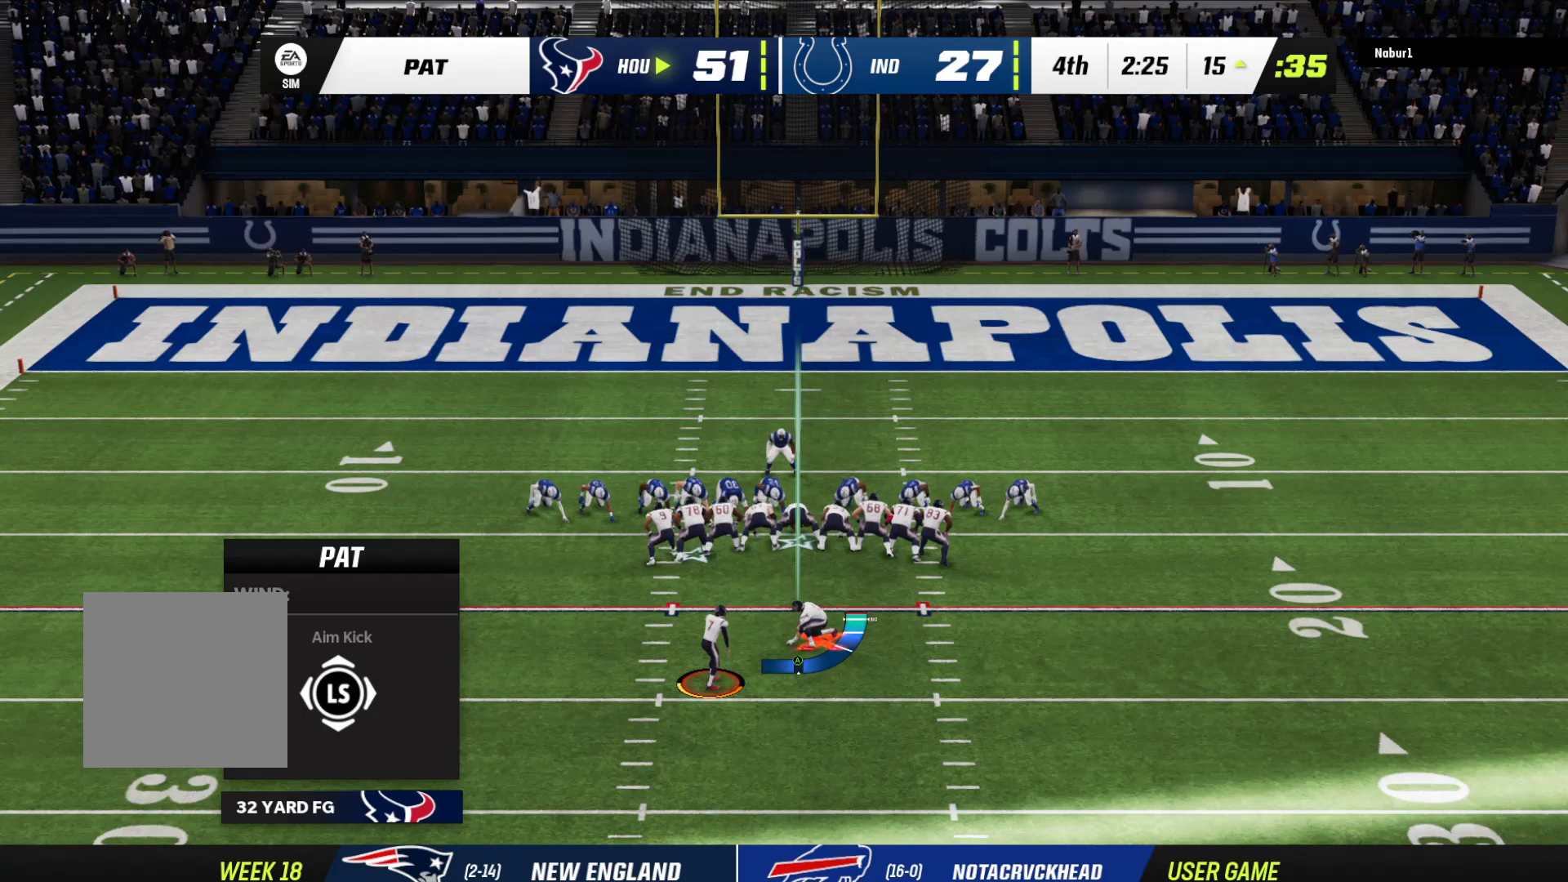
{"buttons": ["A"], "left_stick": "center", "right_stick": "center", "events": [[400, "A", "down"]]}
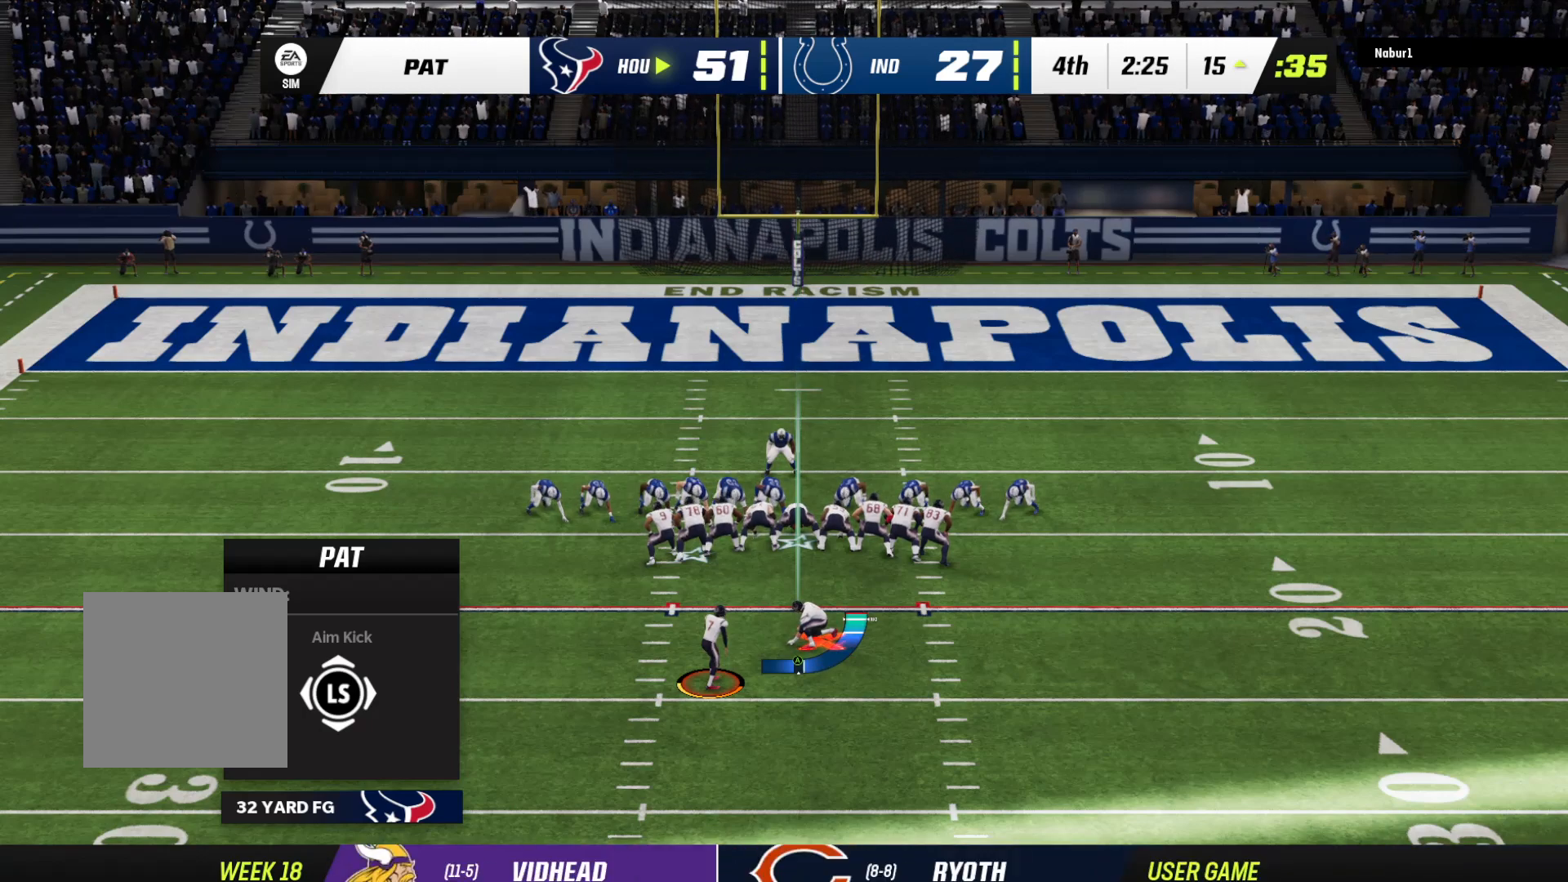
{"buttons": [], "left_stick": "center", "right_stick": "center", "events": [[100, "A", "up"]]}
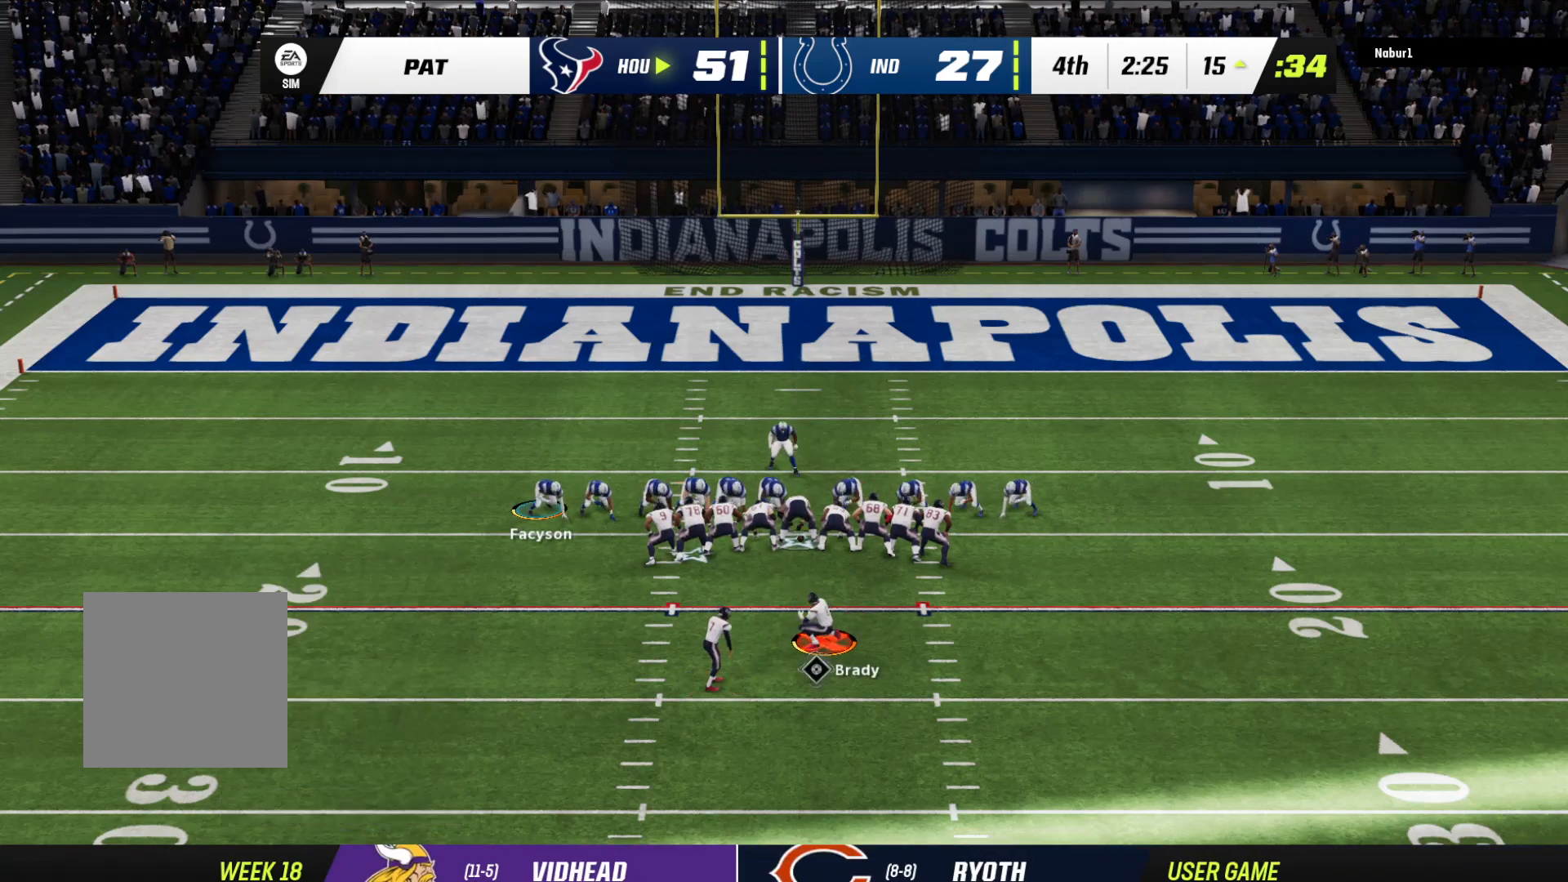
{"buttons": [], "left_stick": "center", "right_stick": "center", "events": [[367, "left_stick", "left"], [500, "left_stick", "center"]]}
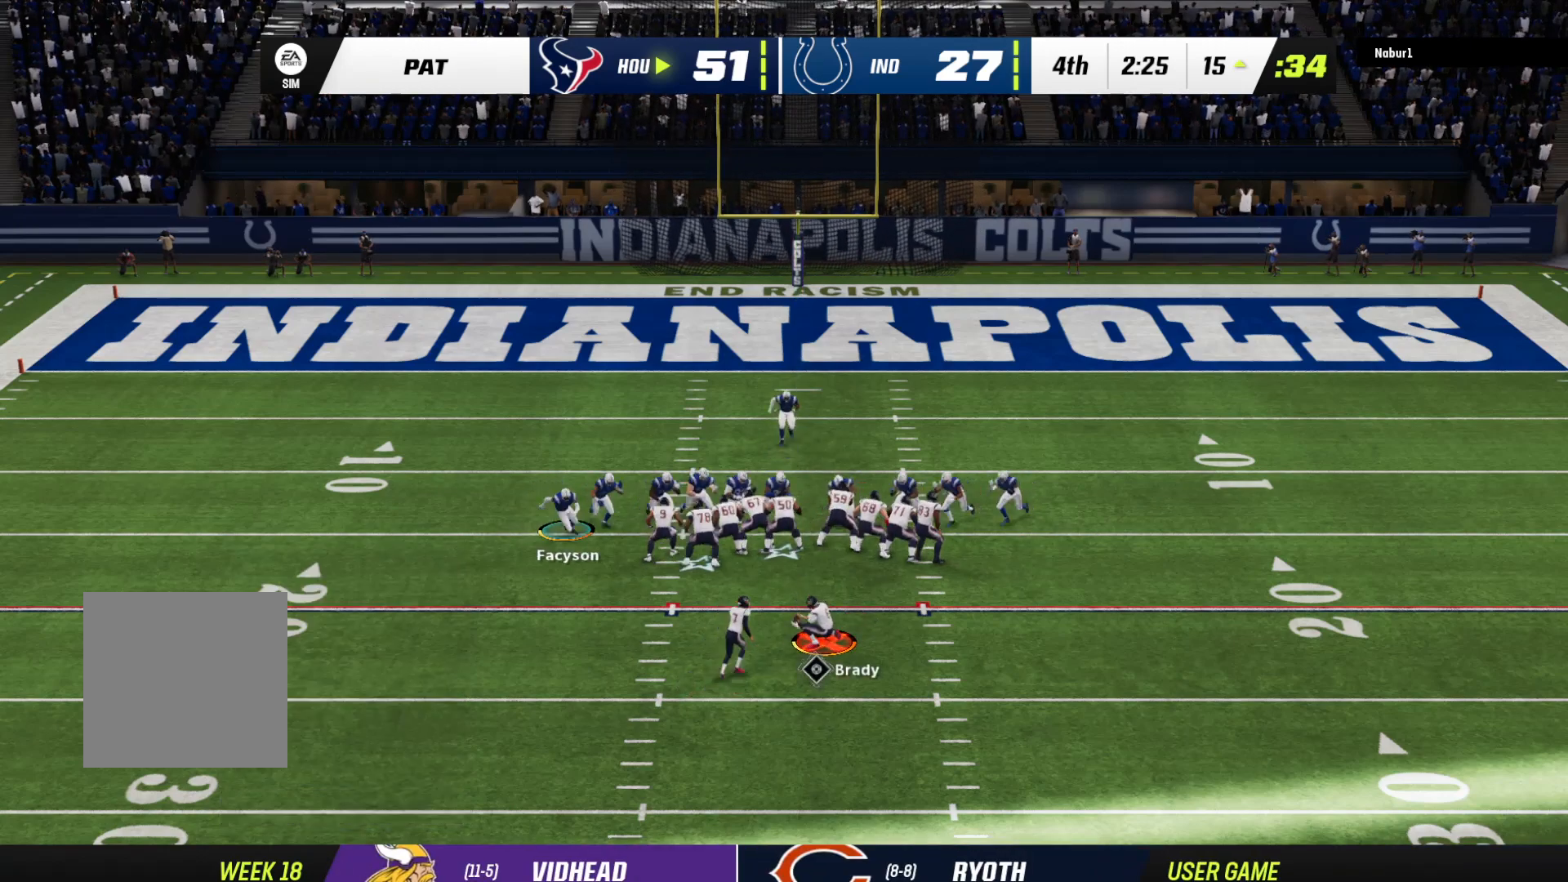
{"buttons": [], "left_stick": "center", "right_stick": "center", "events": []}
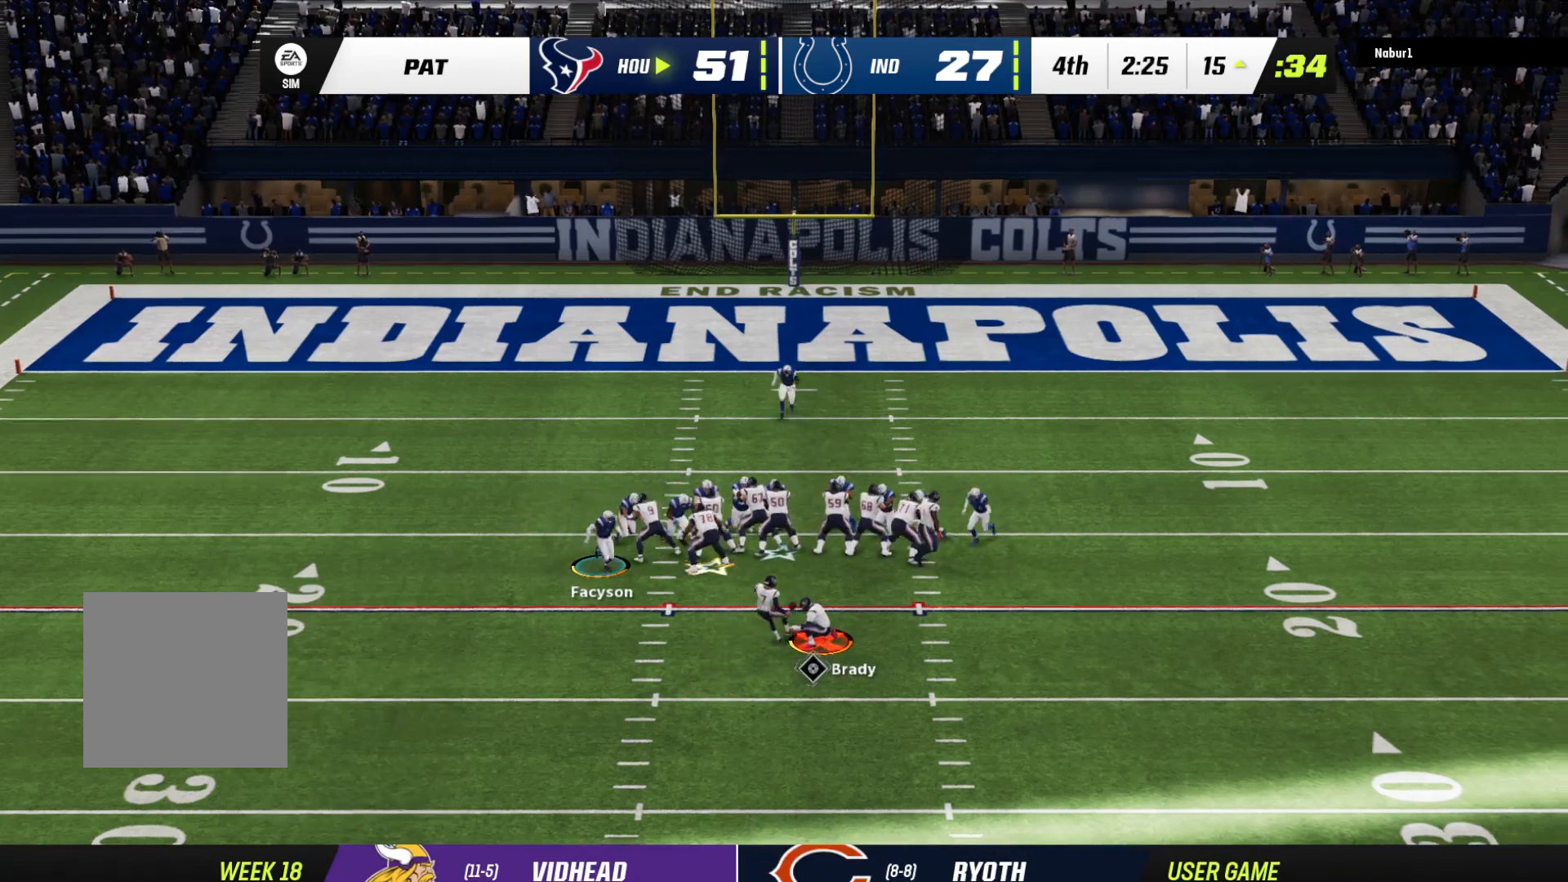
{"buttons": [], "left_stick": "center", "right_stick": "center", "events": [[100, "left_stick", "down"], [200, "left_stick", "center"]]}
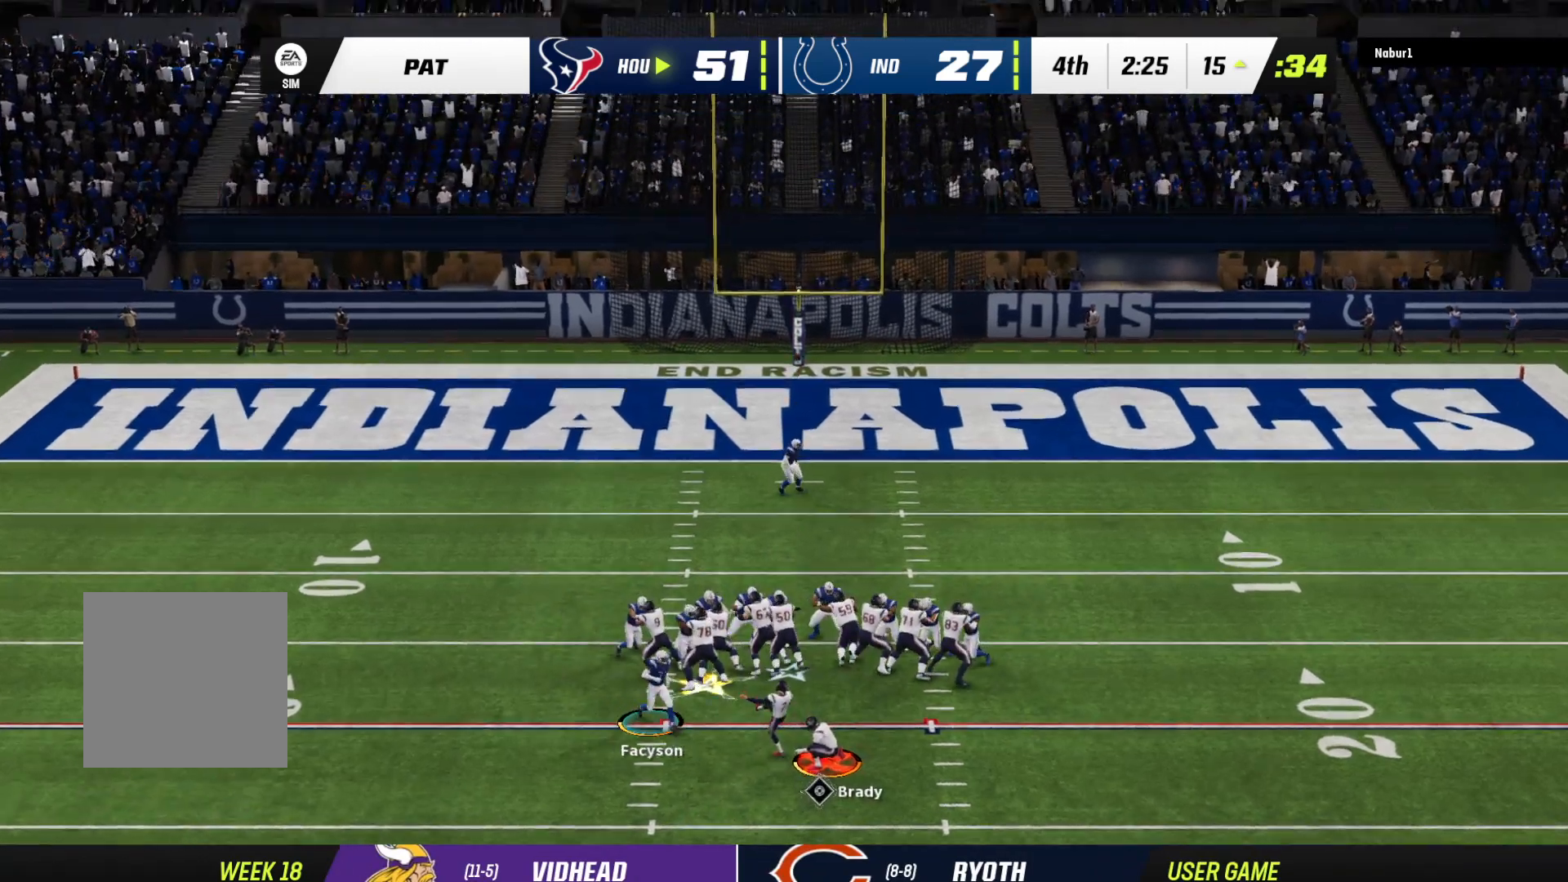
{"buttons": [], "left_stick": "center", "right_stick": "center", "events": []}
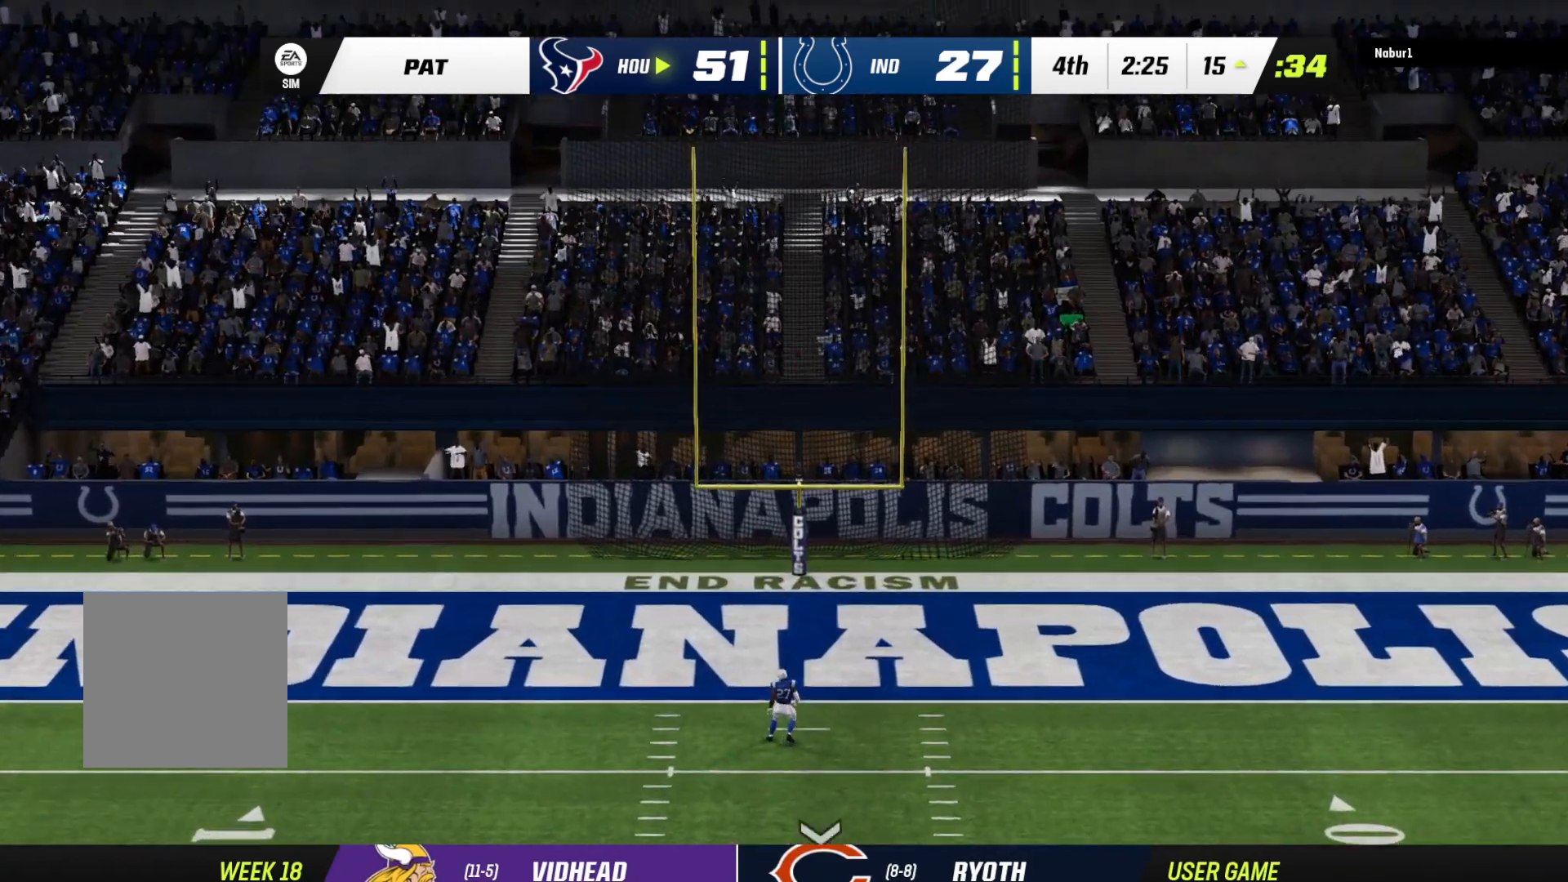
{"buttons": [], "left_stick": "center", "right_stick": "center", "events": []}
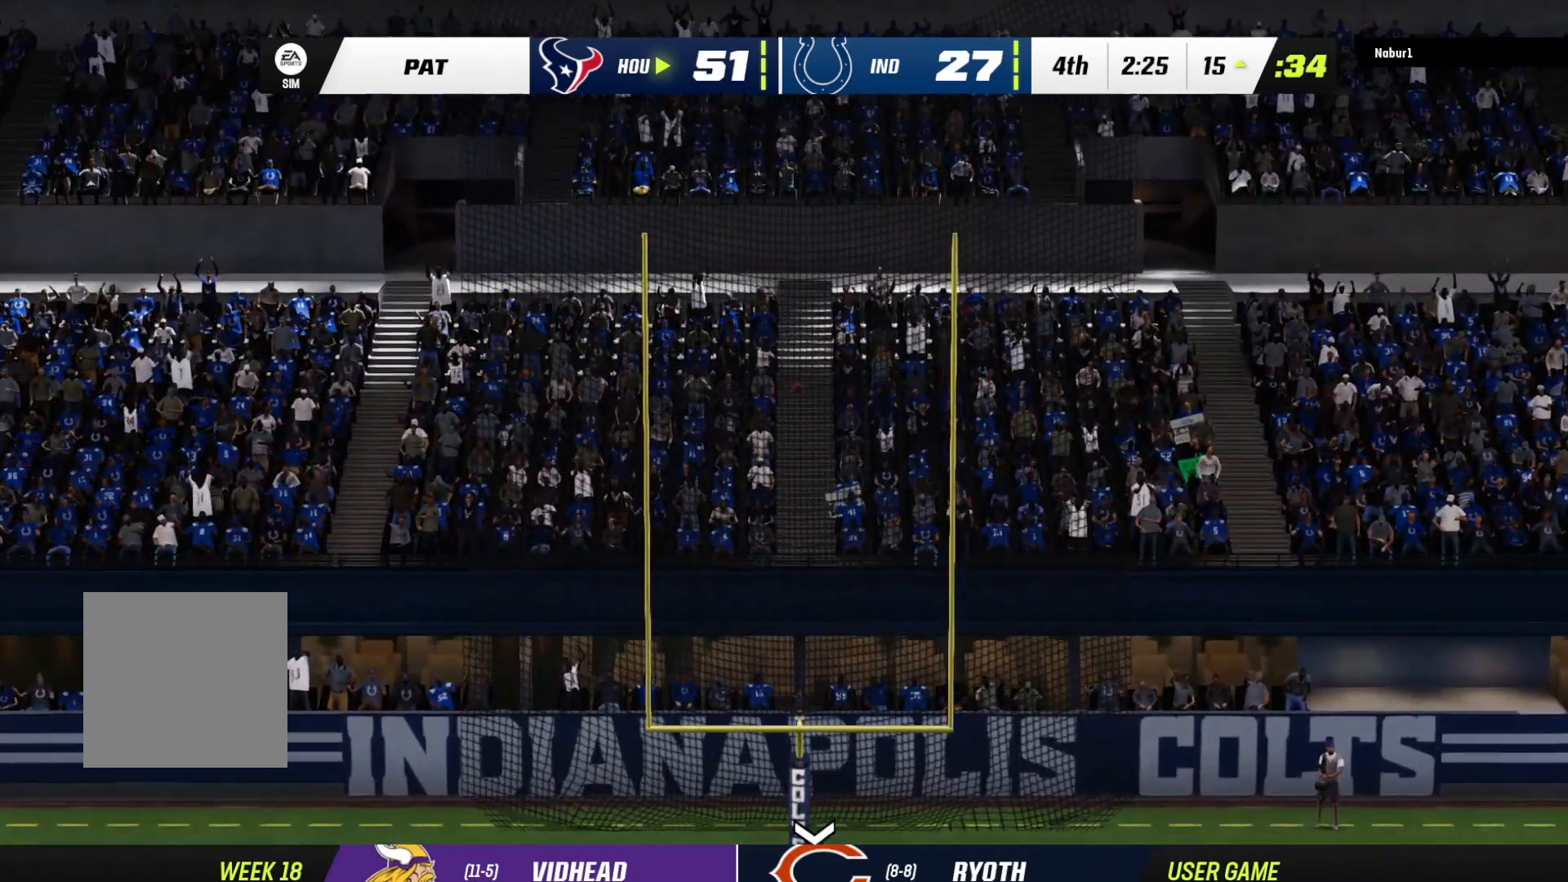
{"buttons": [], "left_stick": "center", "right_stick": "center", "events": []}
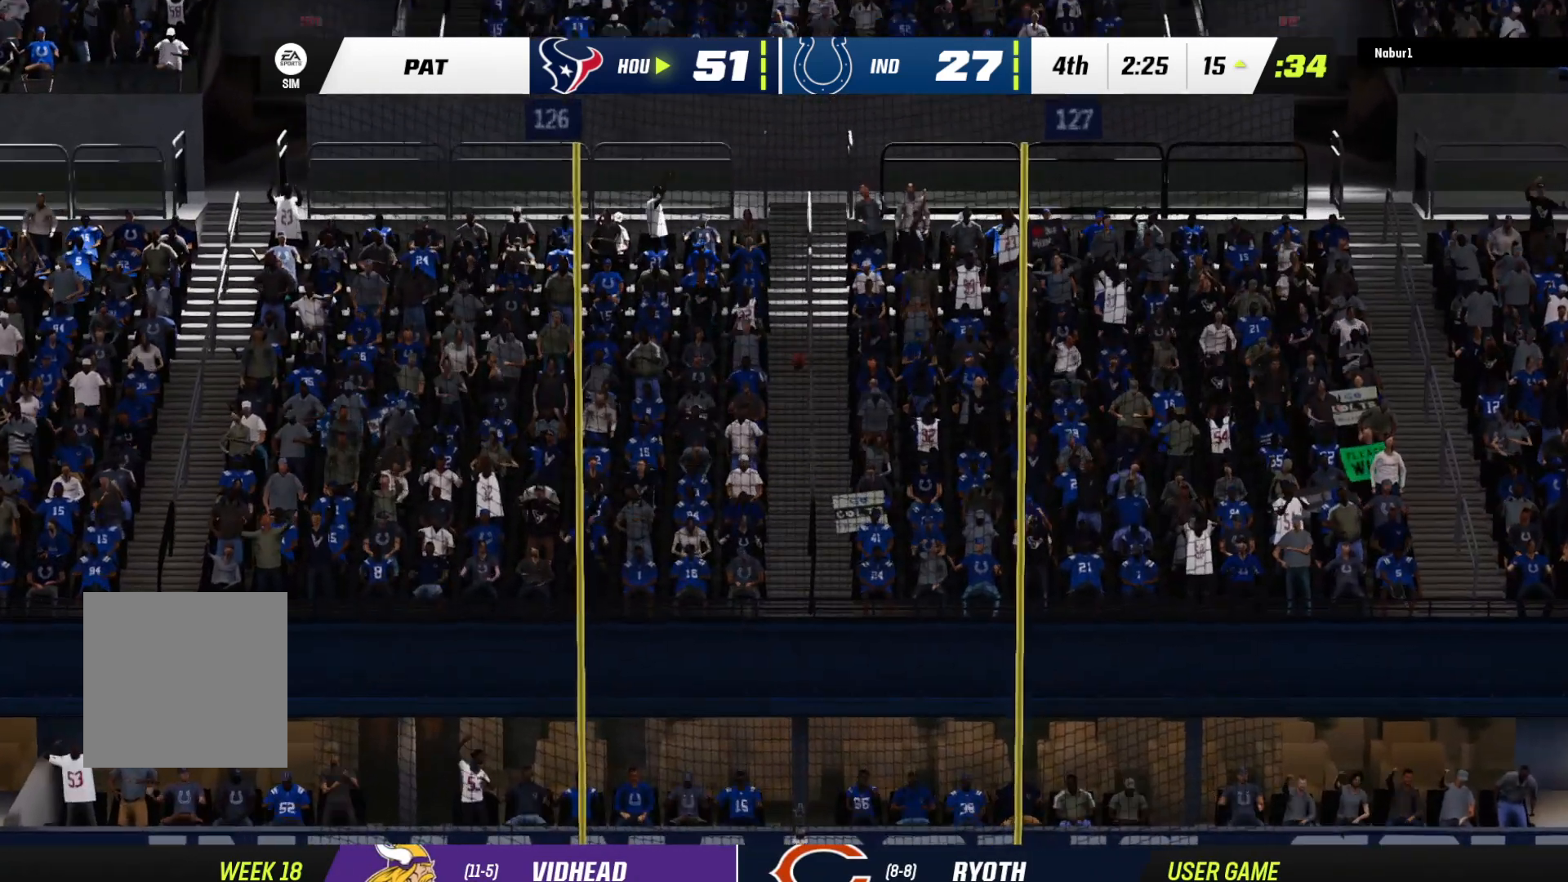
{"buttons": [], "left_stick": "center", "right_stick": "center", "events": []}
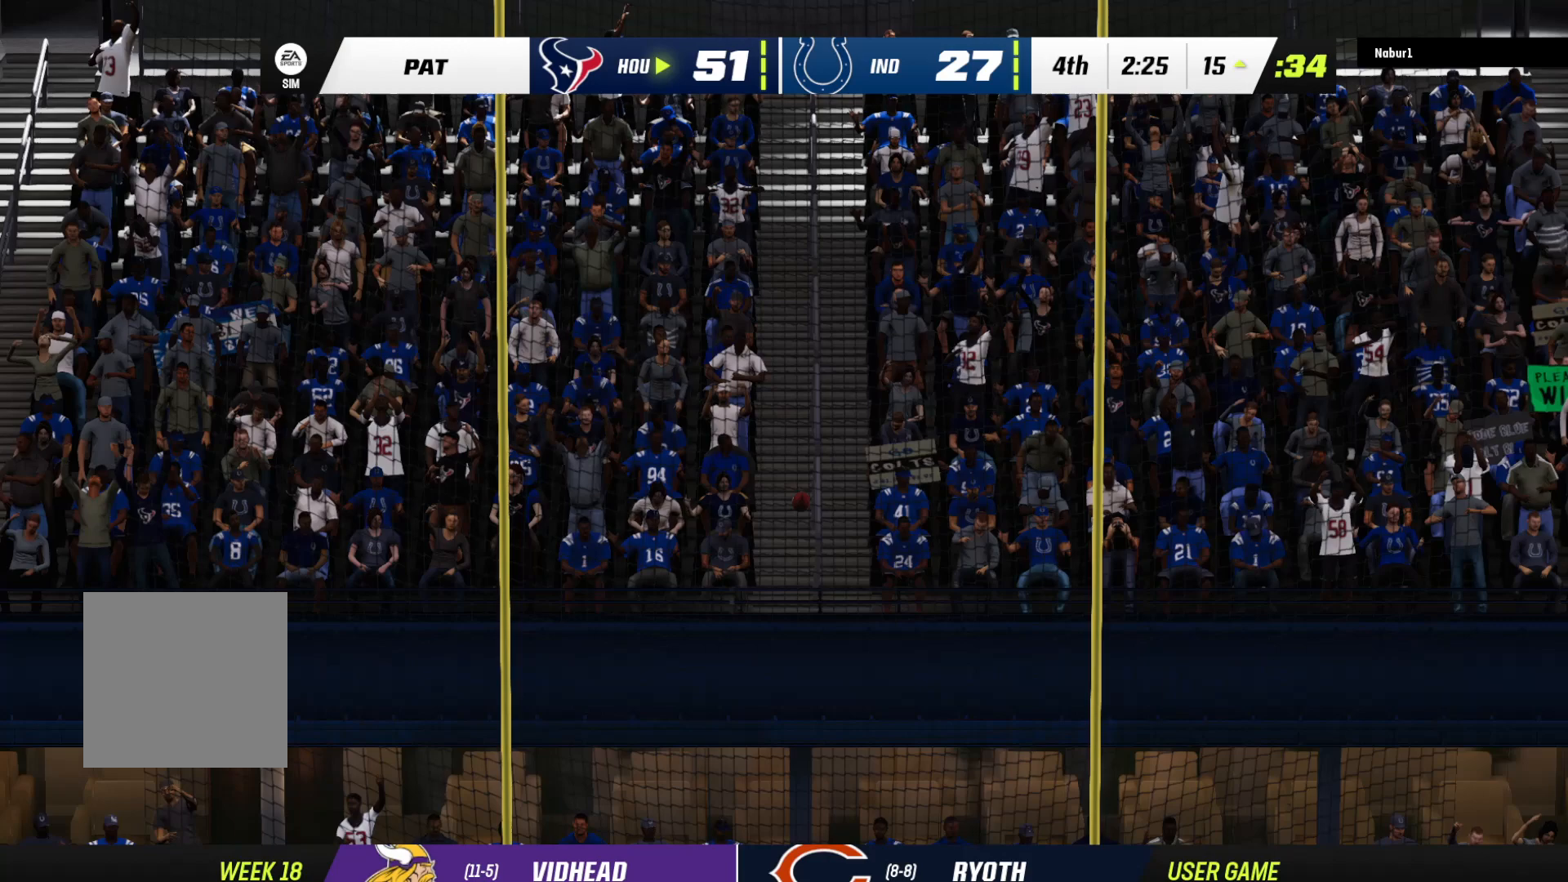
{"buttons": [], "left_stick": "center", "right_stick": "center", "events": []}
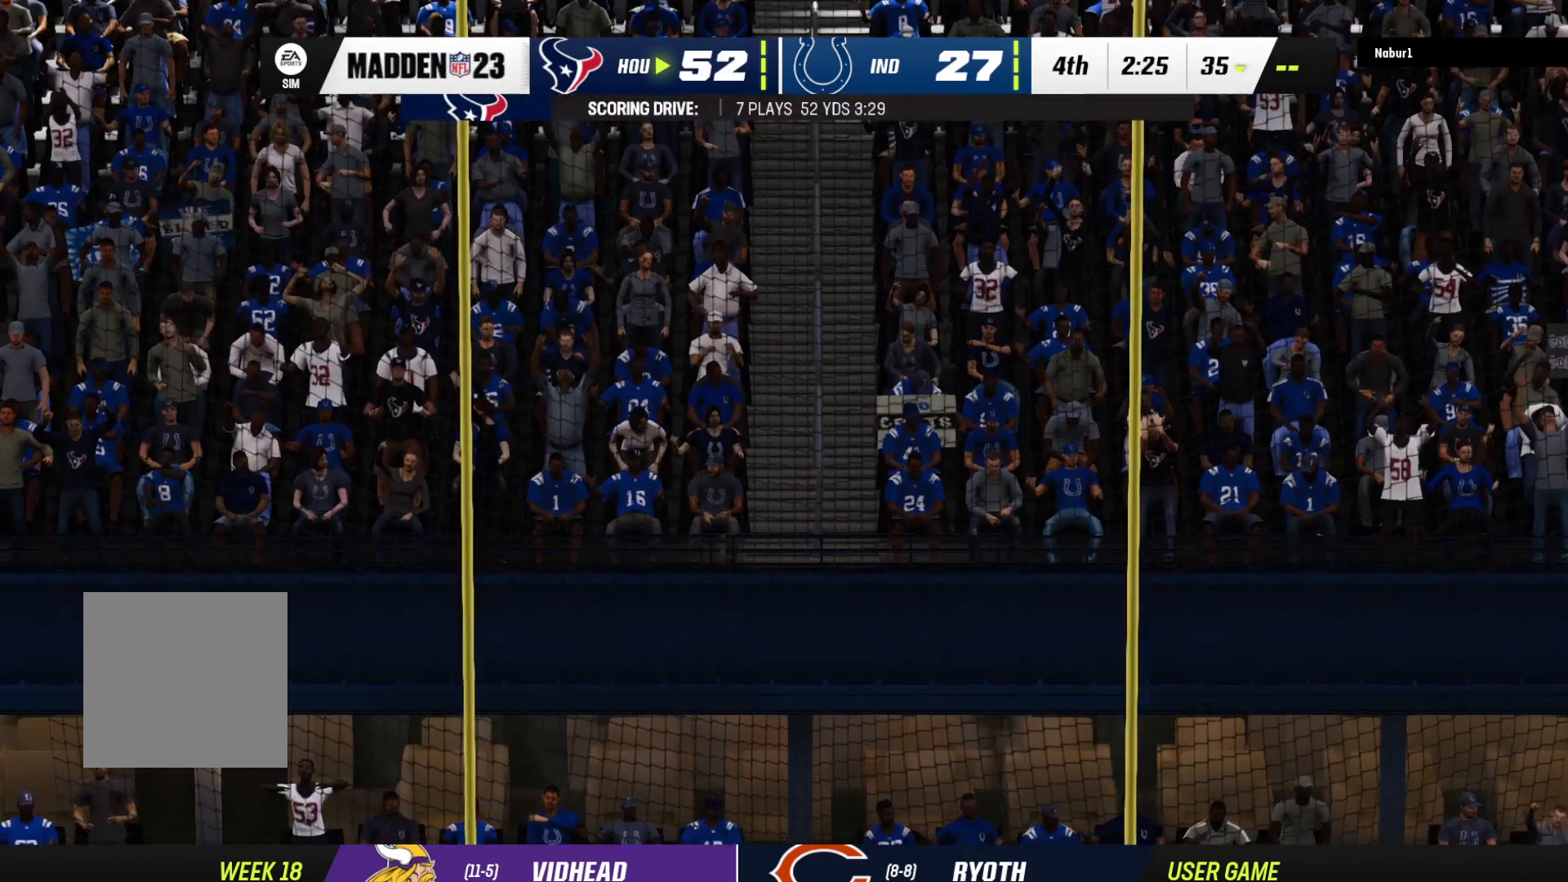
{"buttons": [], "left_stick": "center", "right_stick": "center", "events": []}
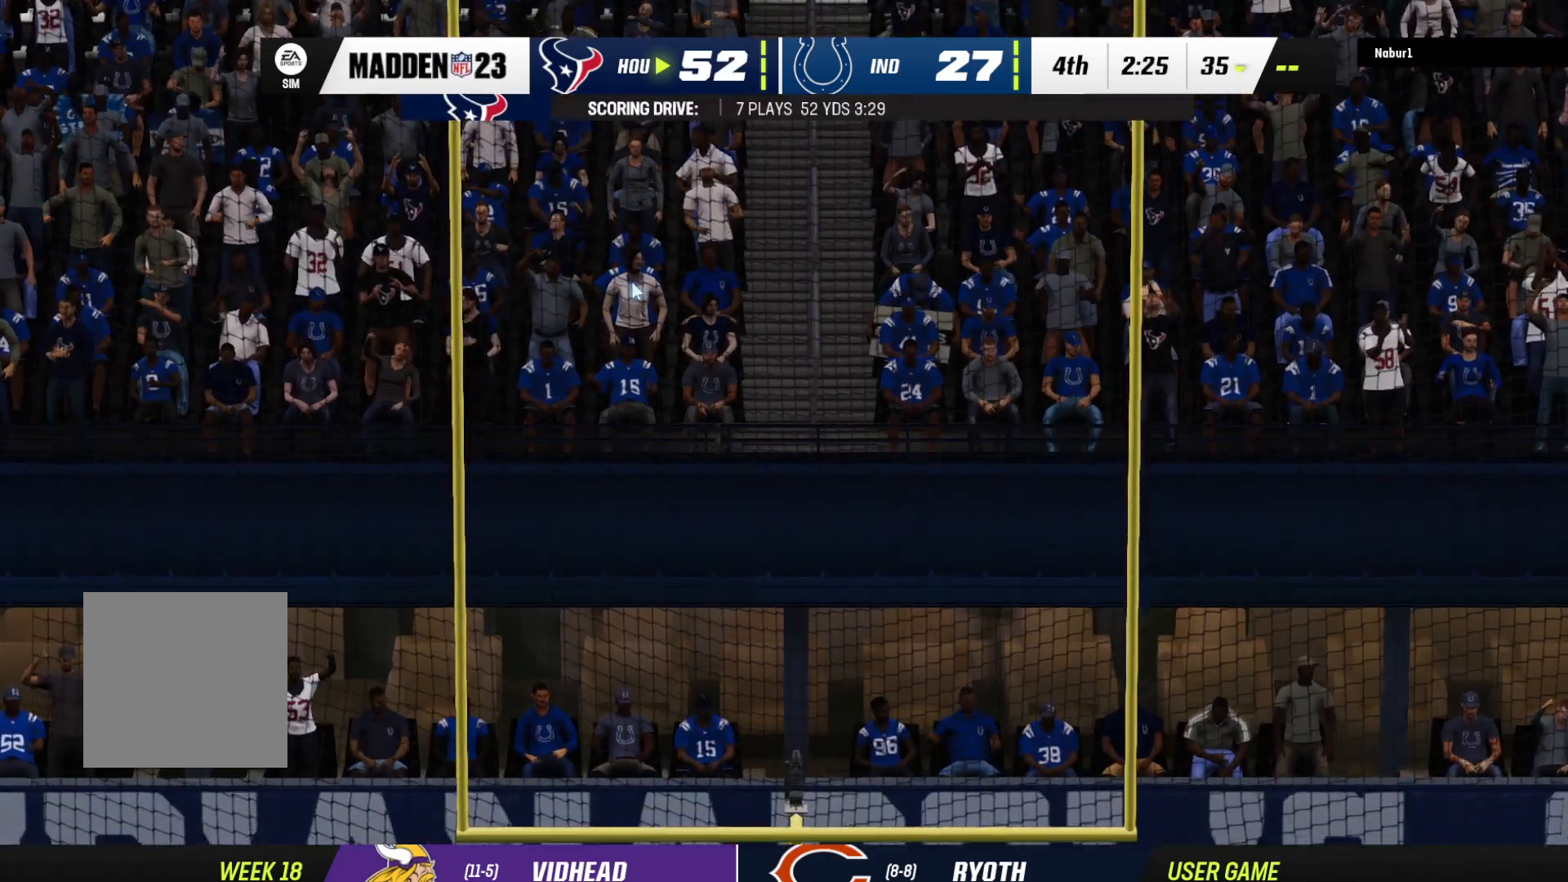
{"buttons": [], "left_stick": "center", "right_stick": "center", "events": []}
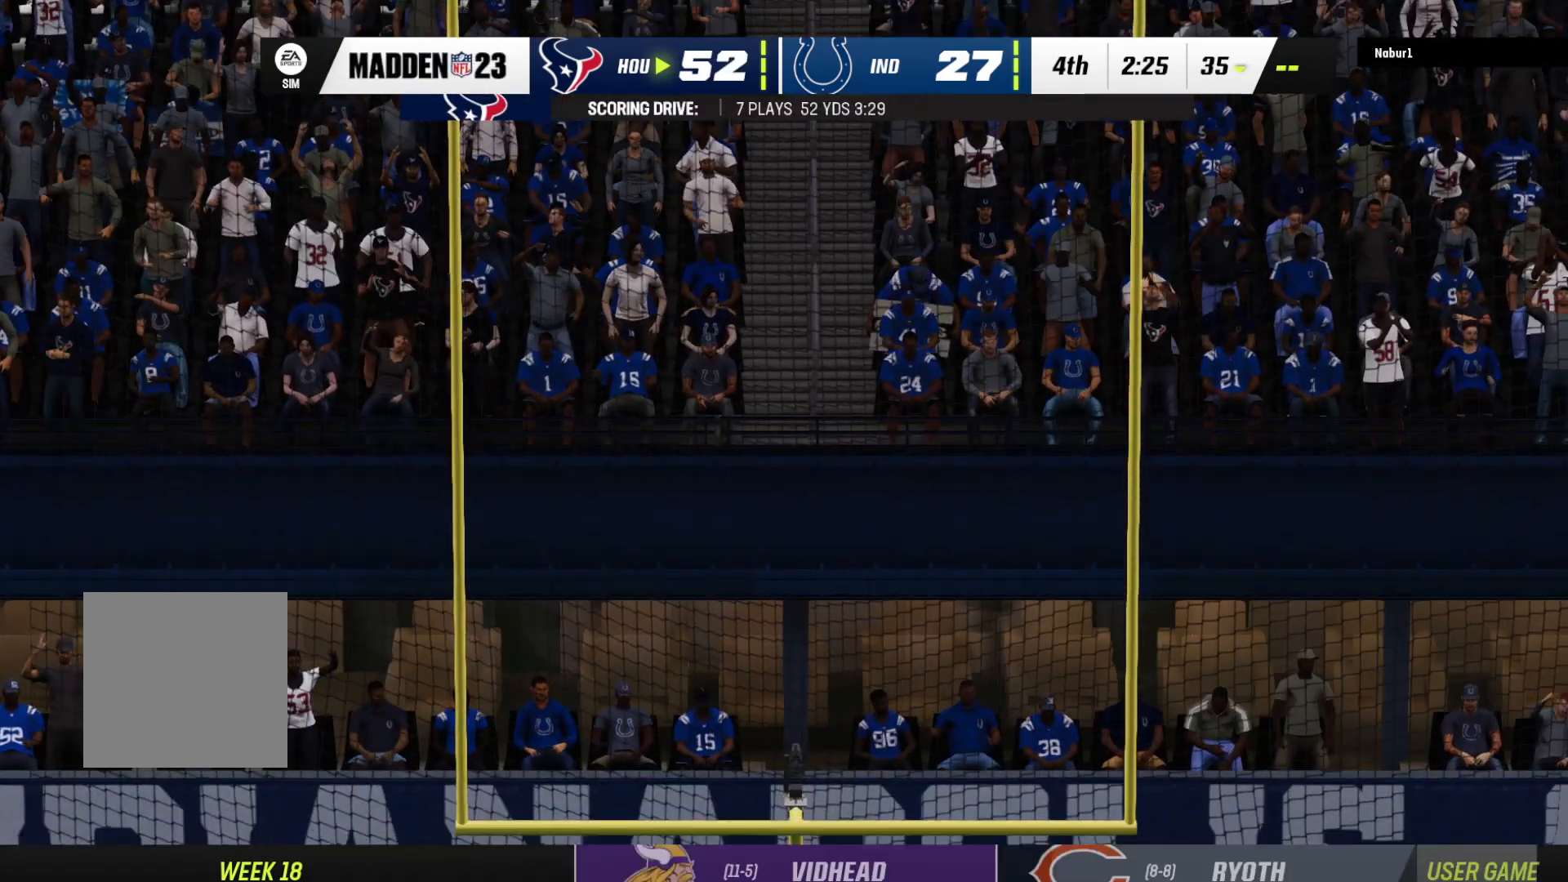
{"buttons": [], "left_stick": "center", "right_stick": "center", "events": []}
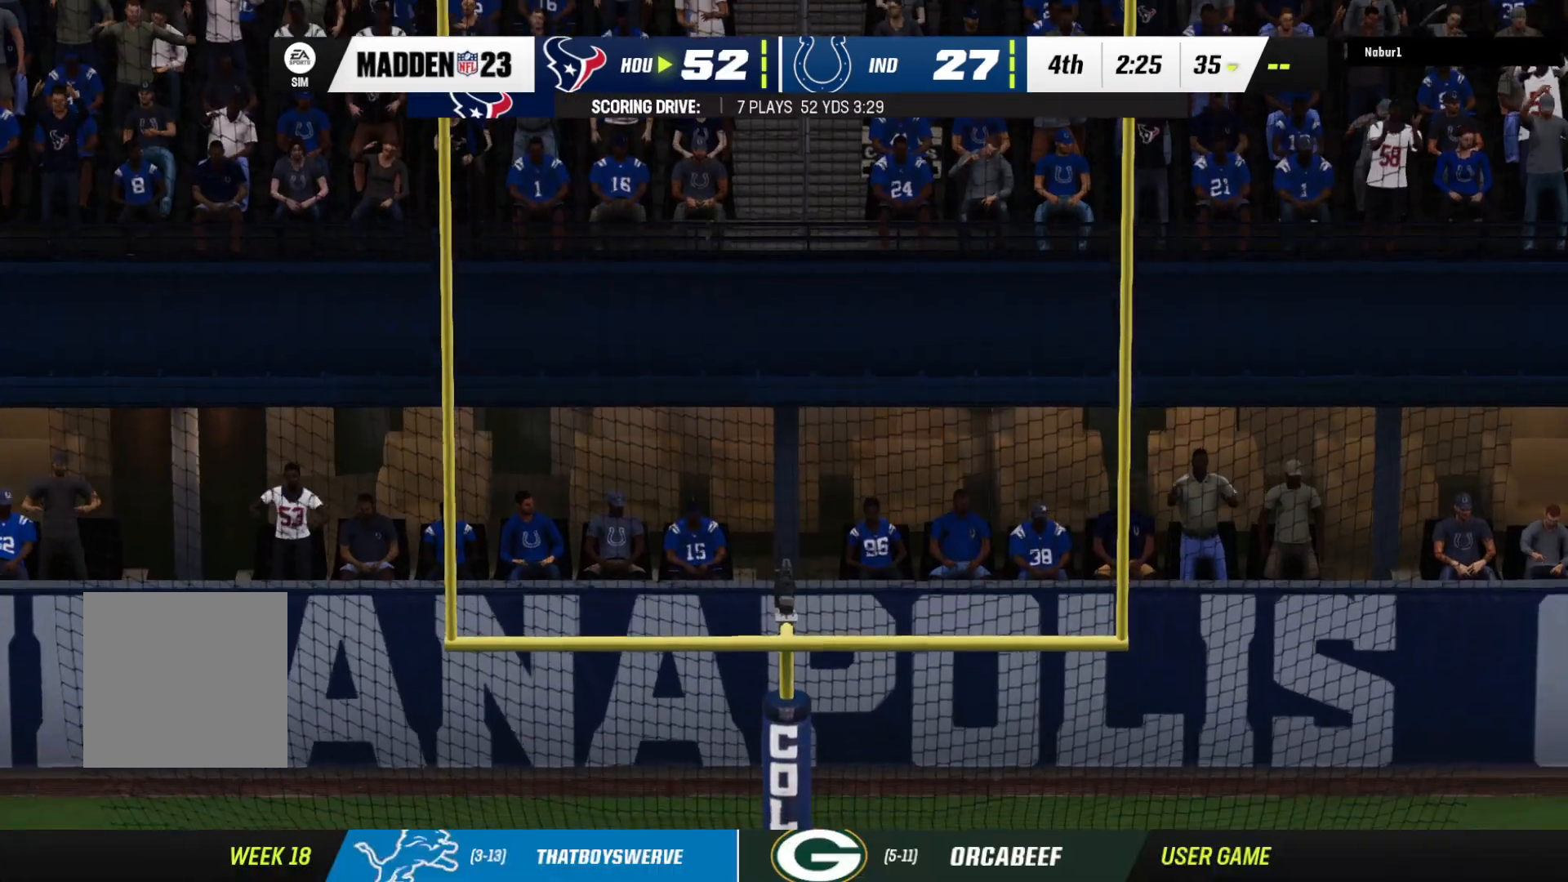
{"buttons": [], "left_stick": "center", "right_stick": "center", "events": []}
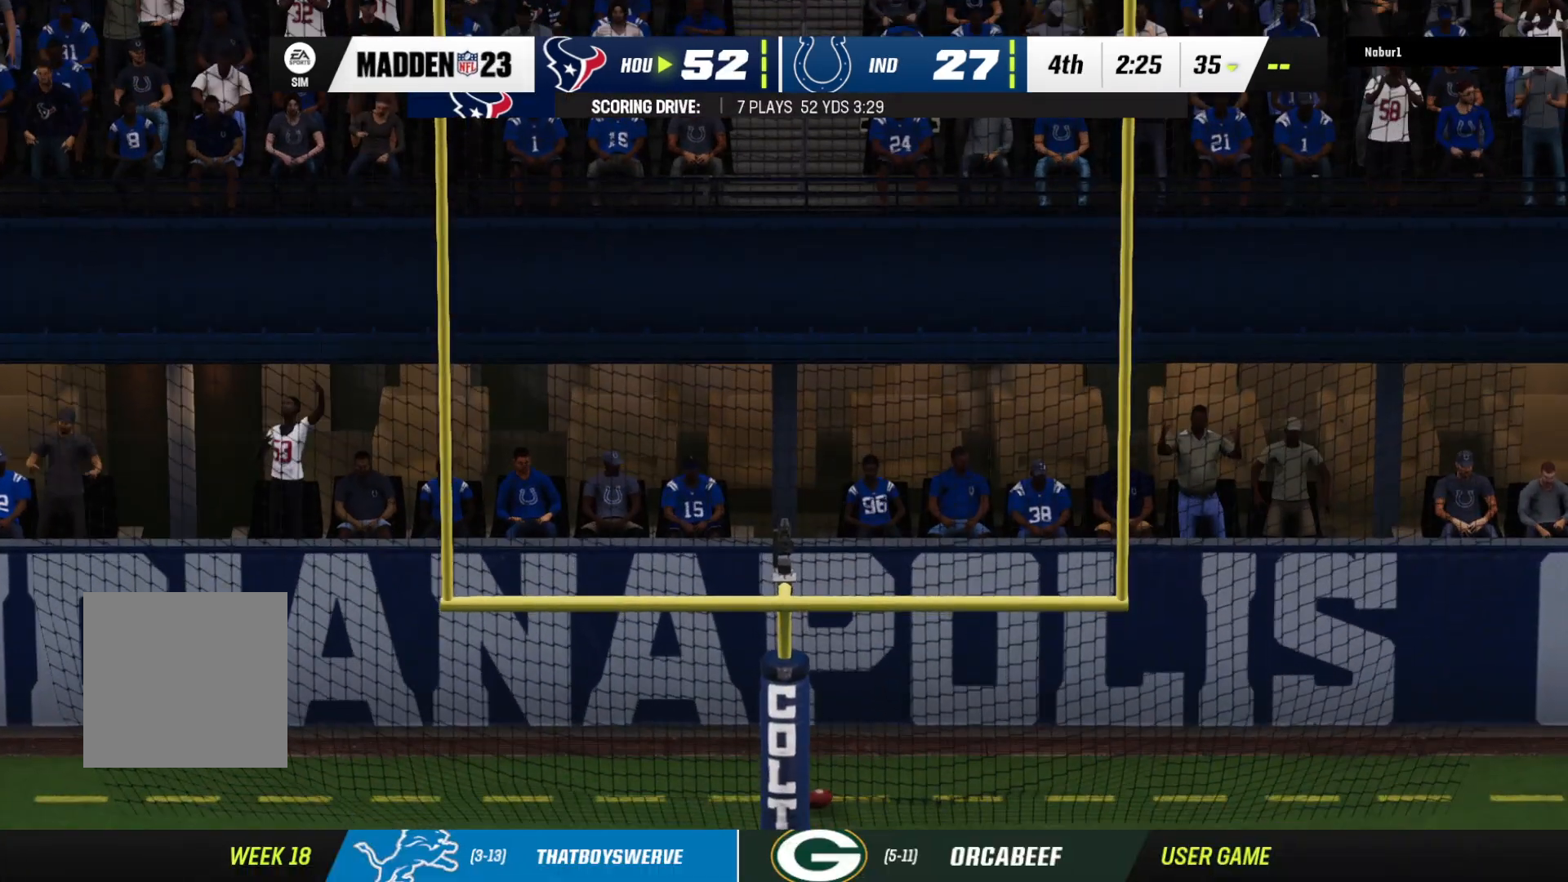
{"buttons": [], "left_stick": "center", "right_stick": "center", "events": []}
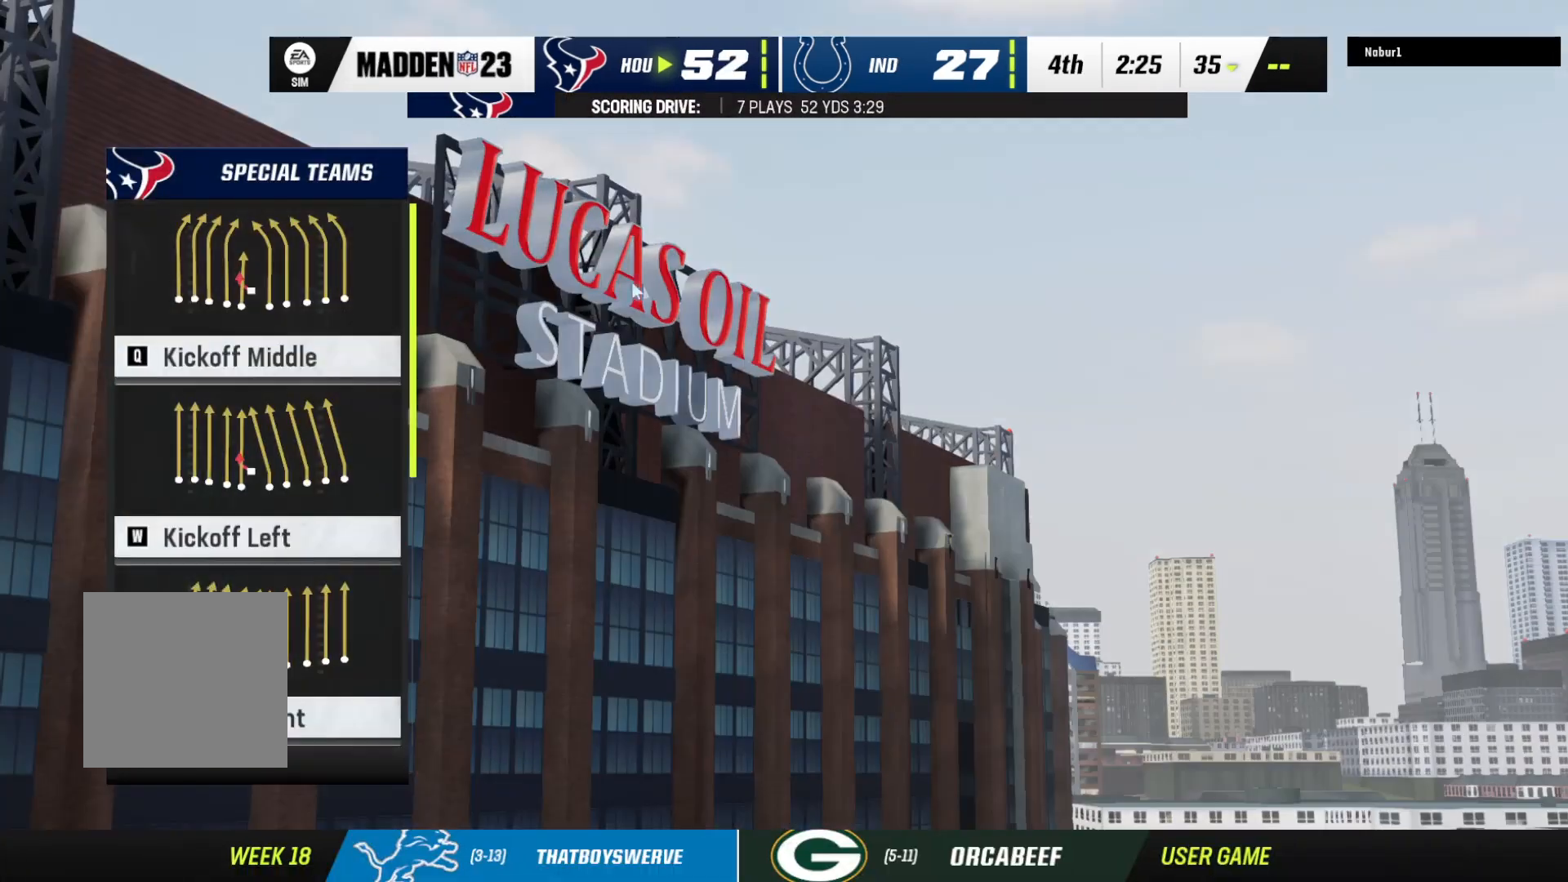
{"buttons": ["X"], "left_stick": "center", "right_stick": "center", "events": [[267, "X", "down"]]}
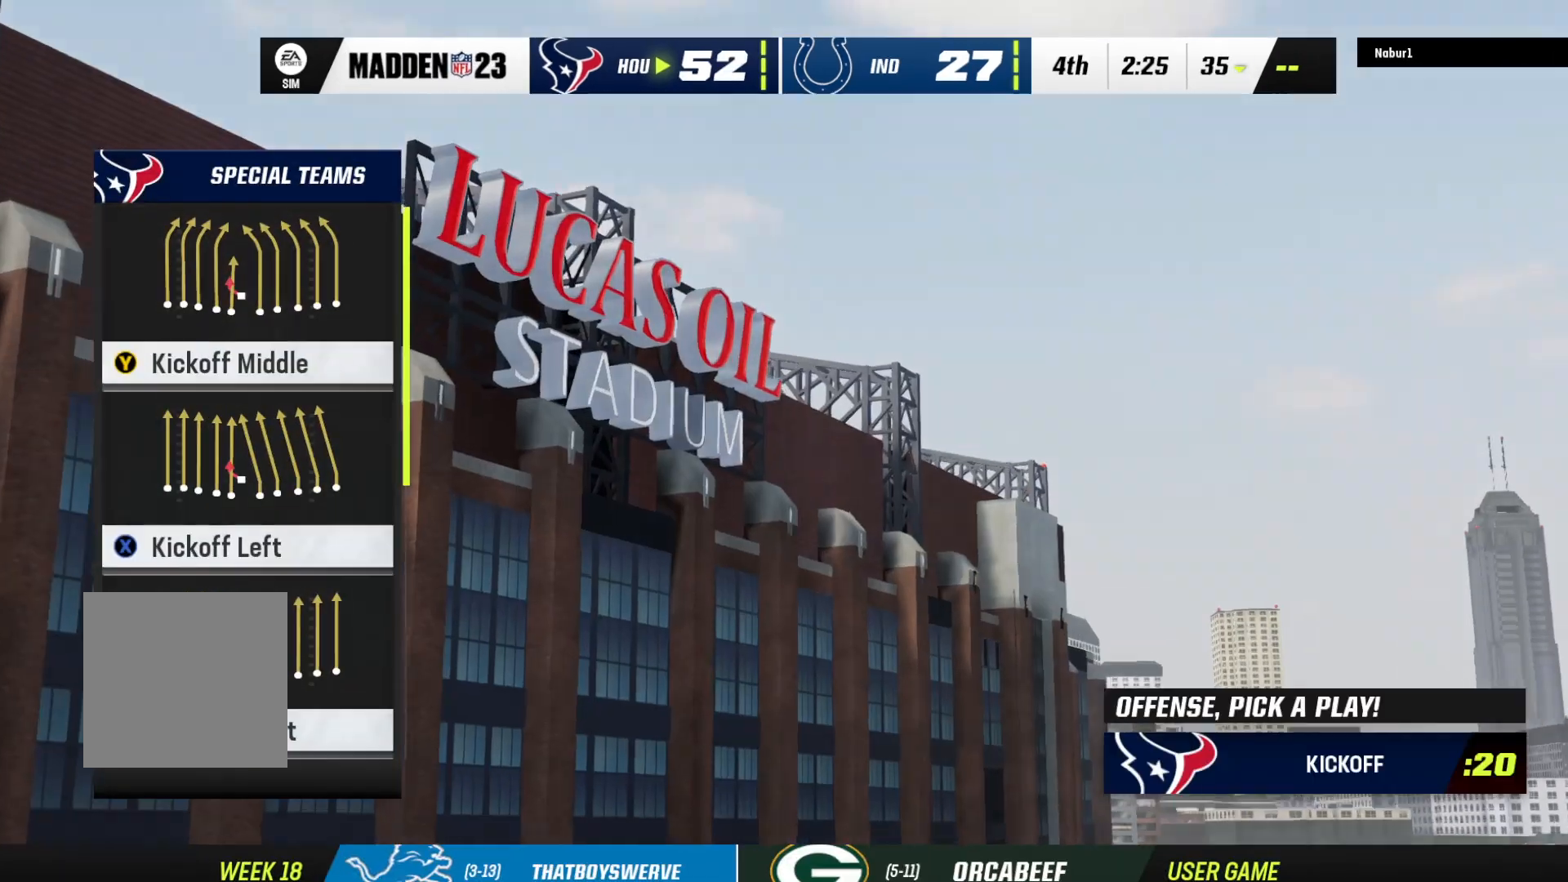
{"buttons": [], "left_stick": "center", "right_stick": "center", "events": [[33, "X", "up"]]}
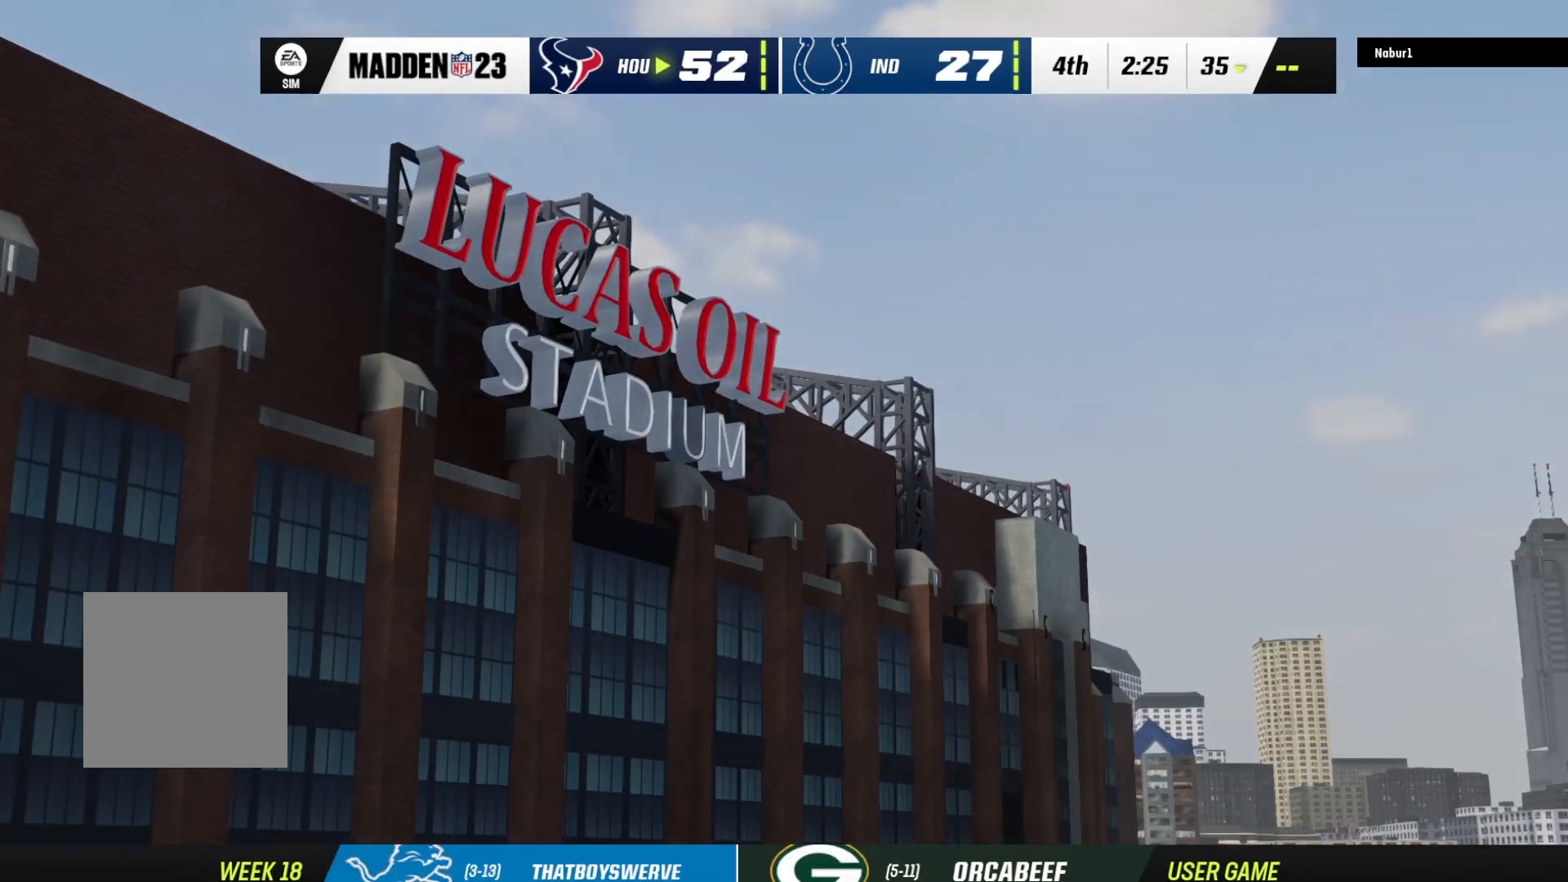
{"buttons": [], "left_stick": "center", "right_stick": "center", "events": []}
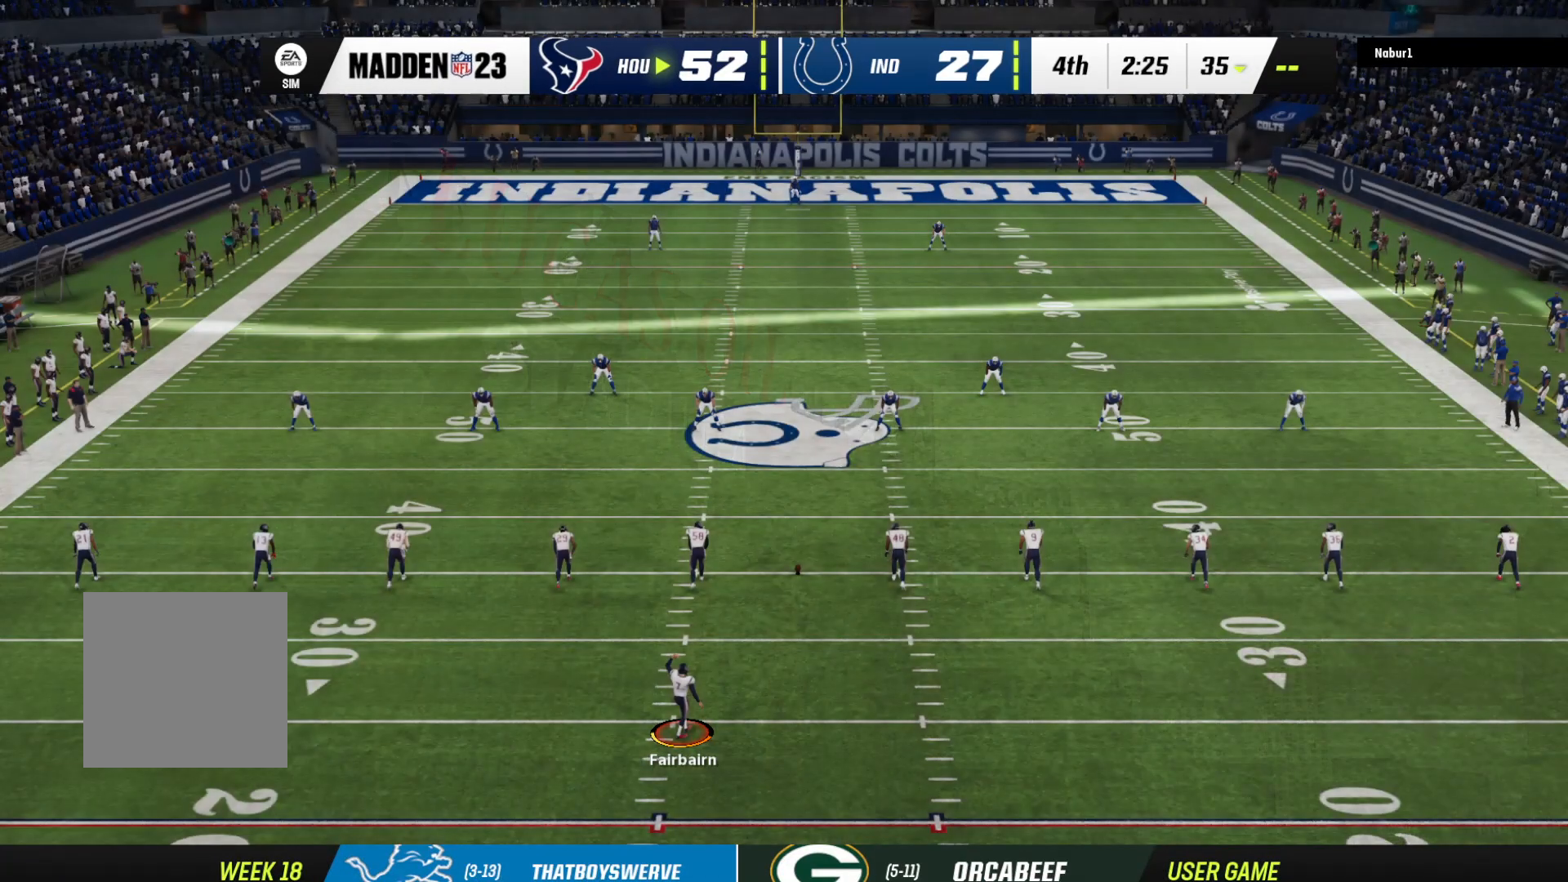
{"buttons": [], "left_stick": "left", "right_stick": "center", "events": [[233, "left_stick", "left"]]}
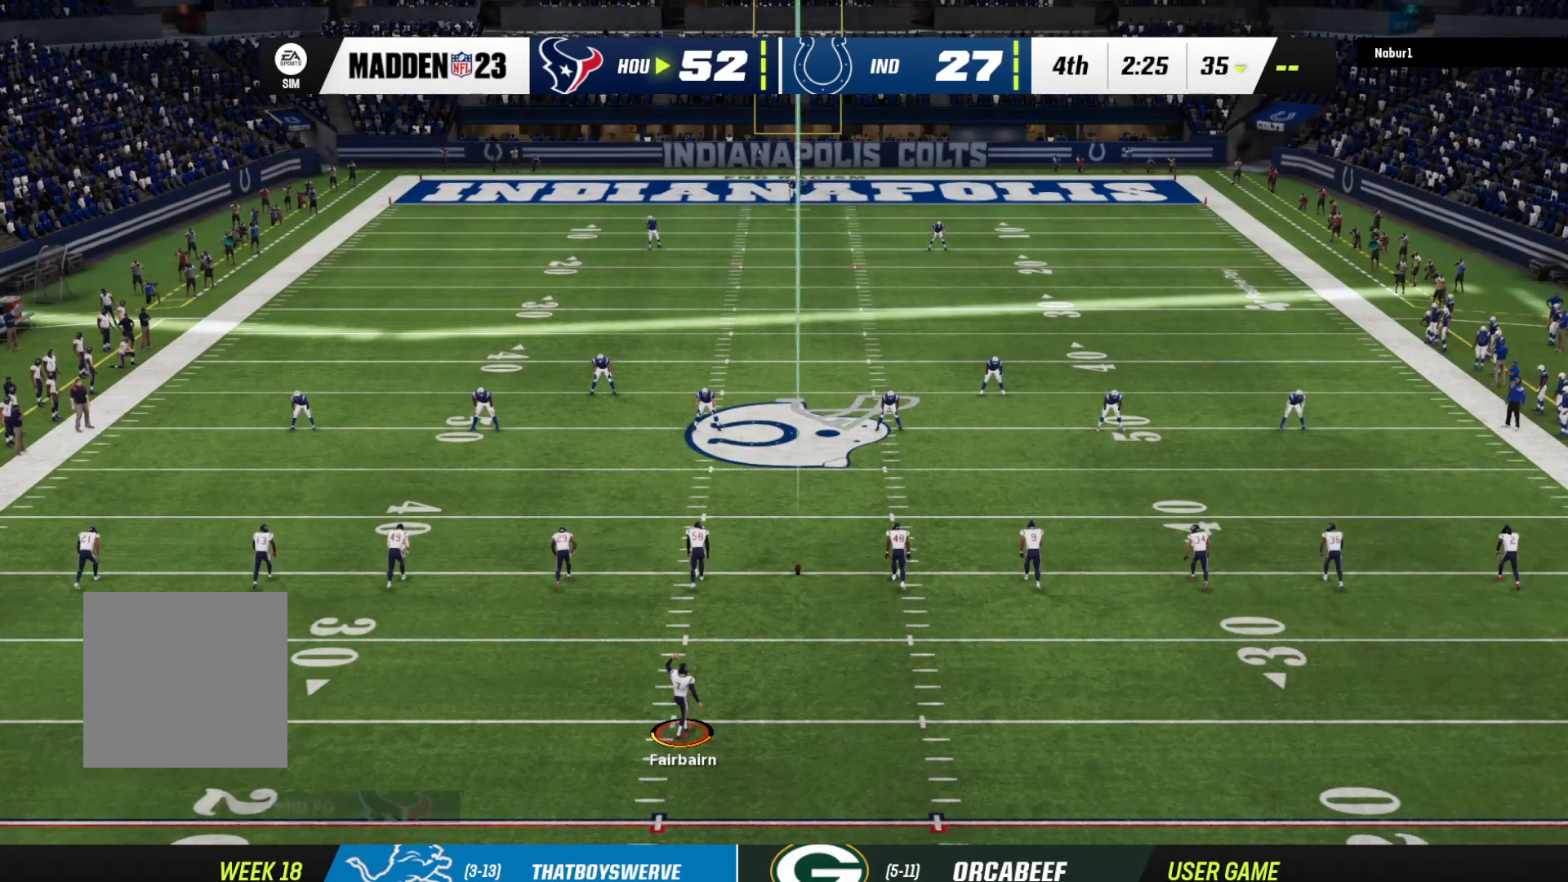
{"buttons": [], "left_stick": "left", "right_stick": "center", "events": [[267, "A", "down"], [433, "A", "up"]]}
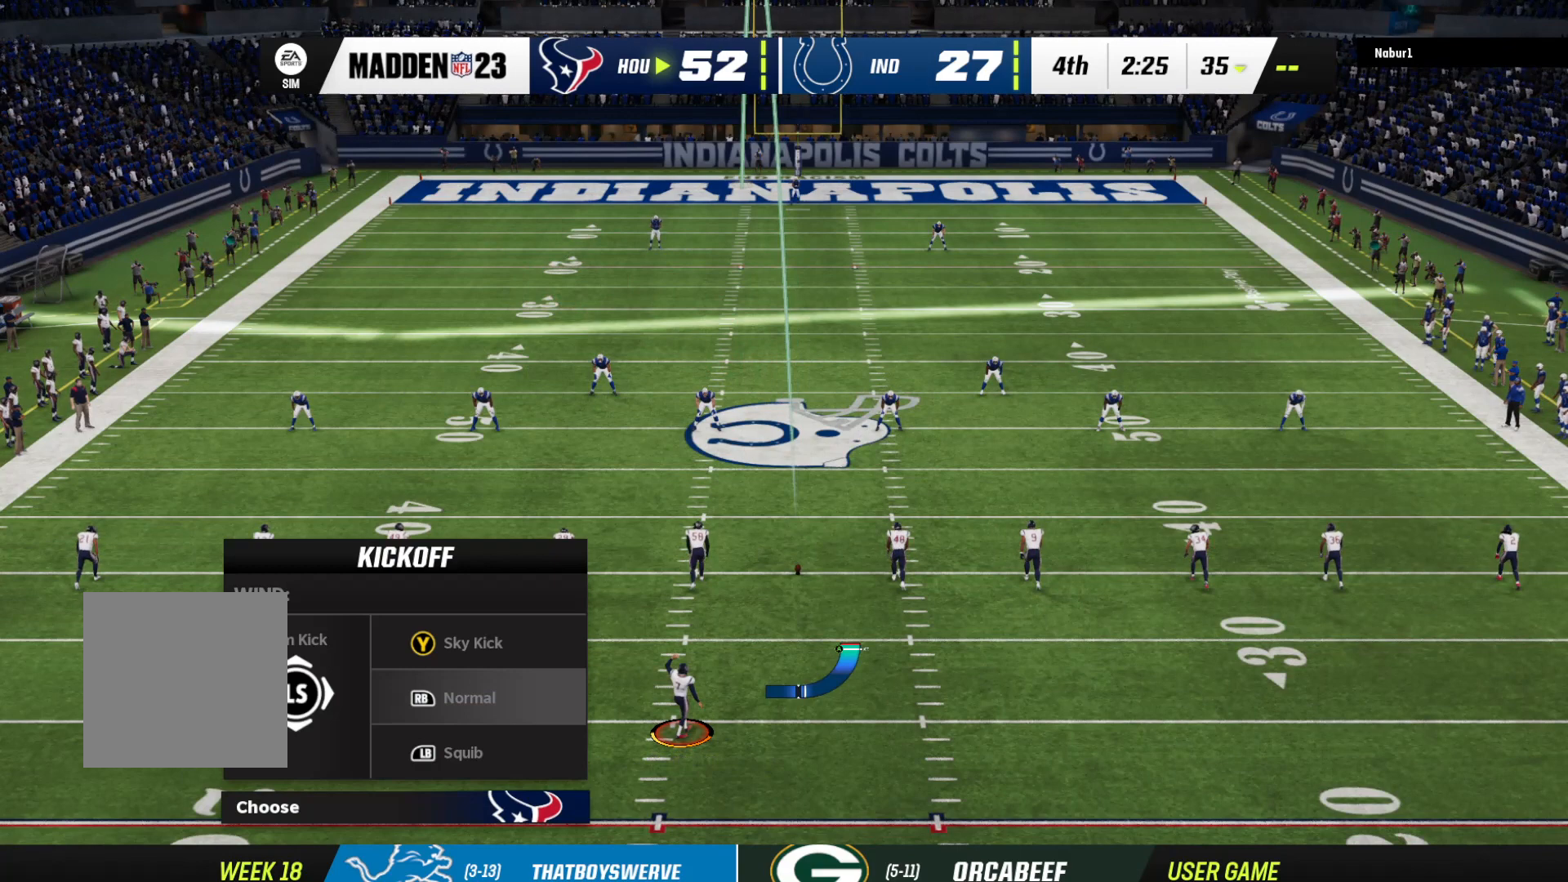
{"buttons": [], "left_stick": "center", "right_stick": "center", "events": [[67, "left_stick", "center"]]}
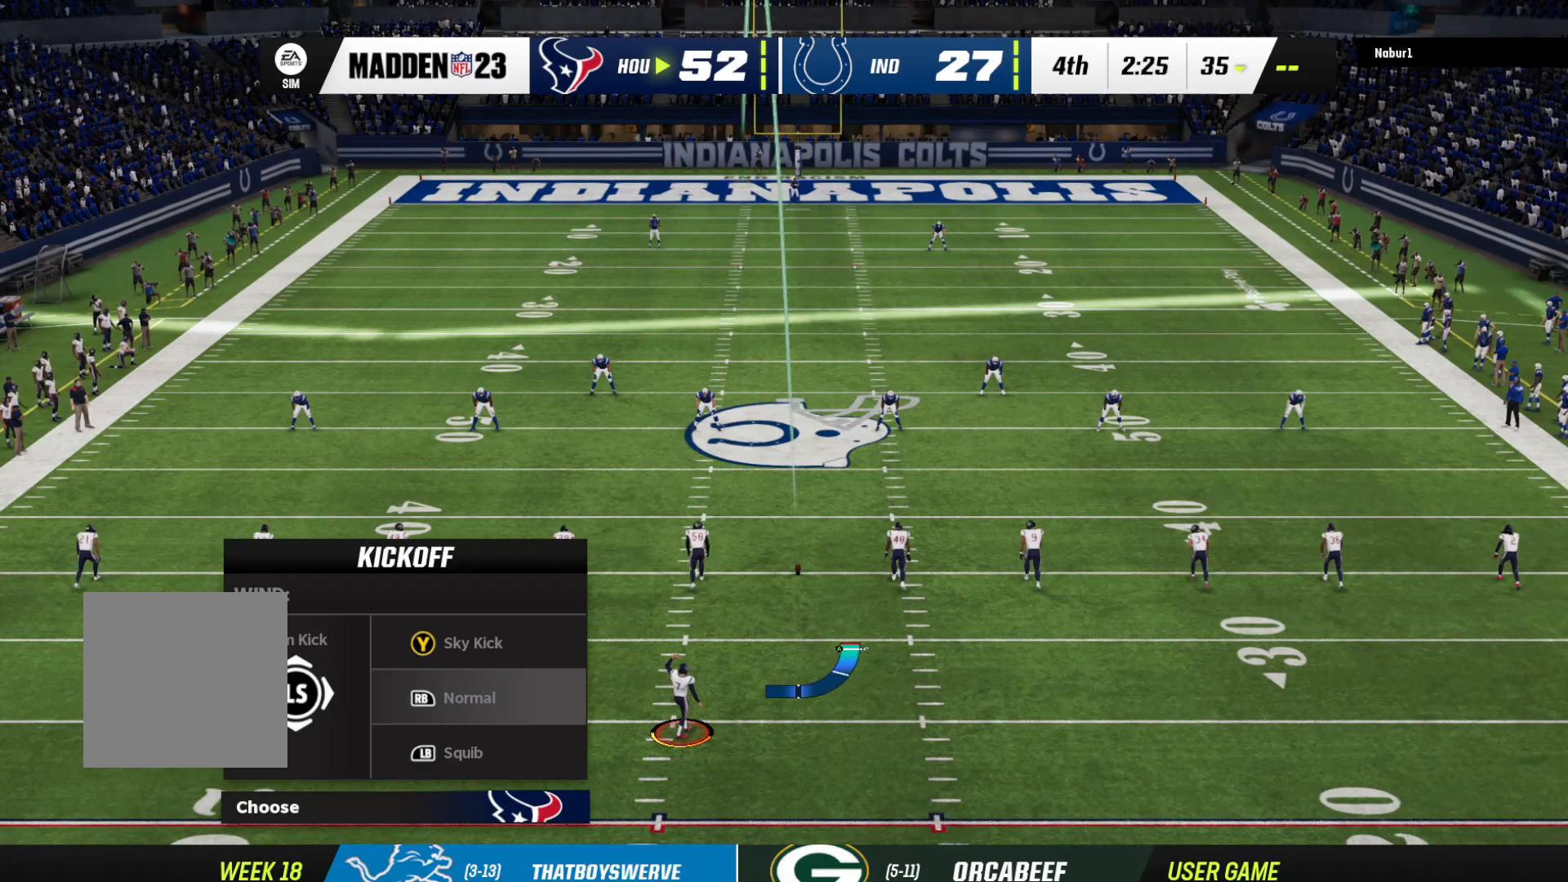
{"buttons": [], "left_stick": "center", "right_stick": "center", "events": [[100, "A", "down"], [267, "A", "up"]]}
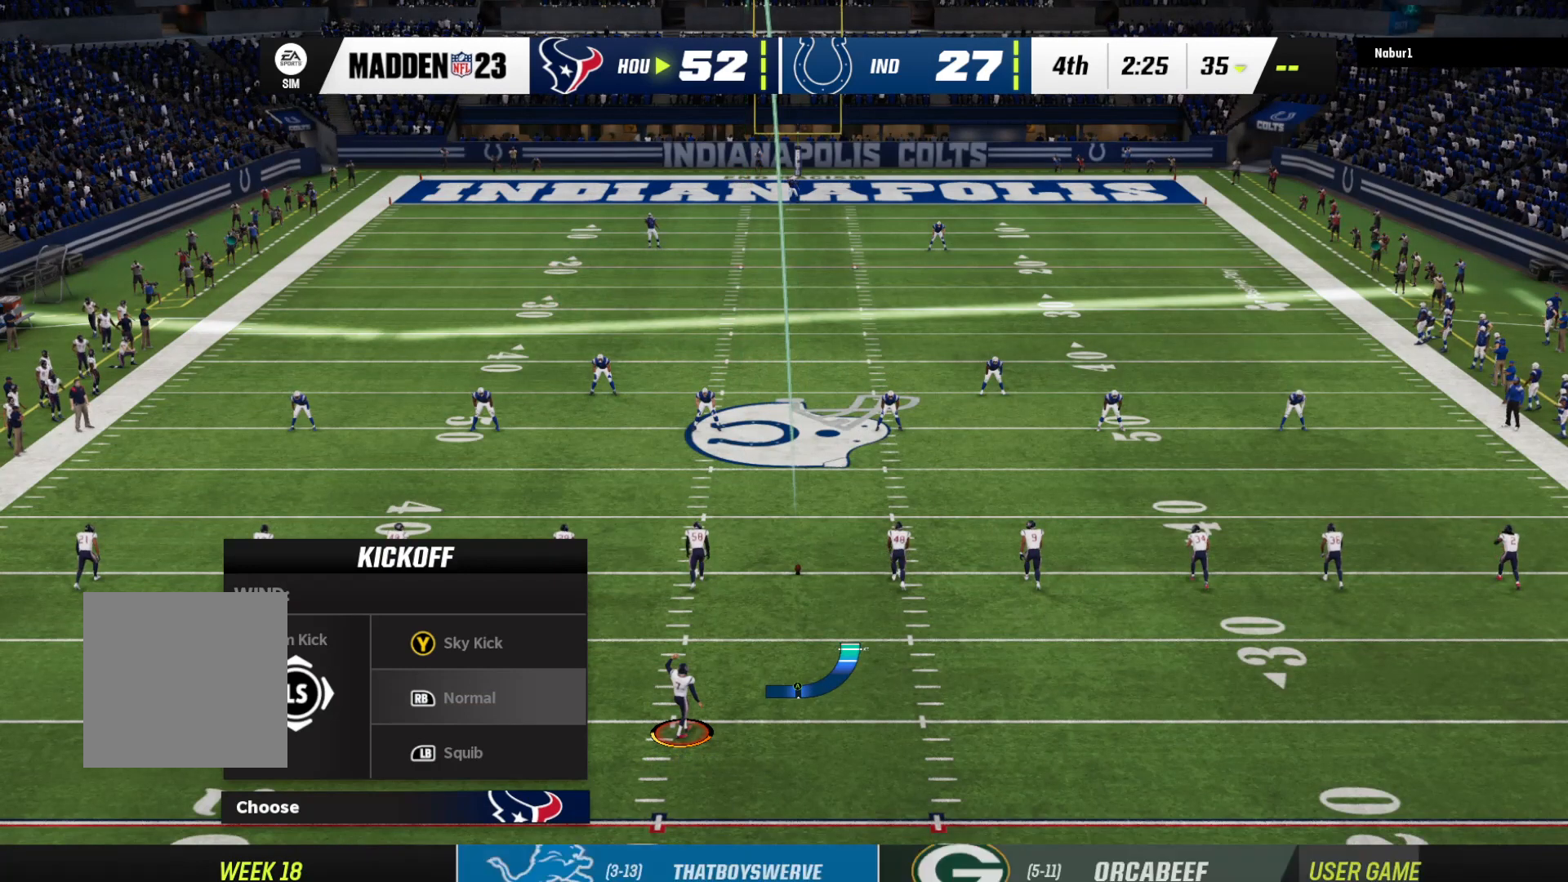
{"buttons": [], "left_stick": "center", "right_stick": "center", "events": []}
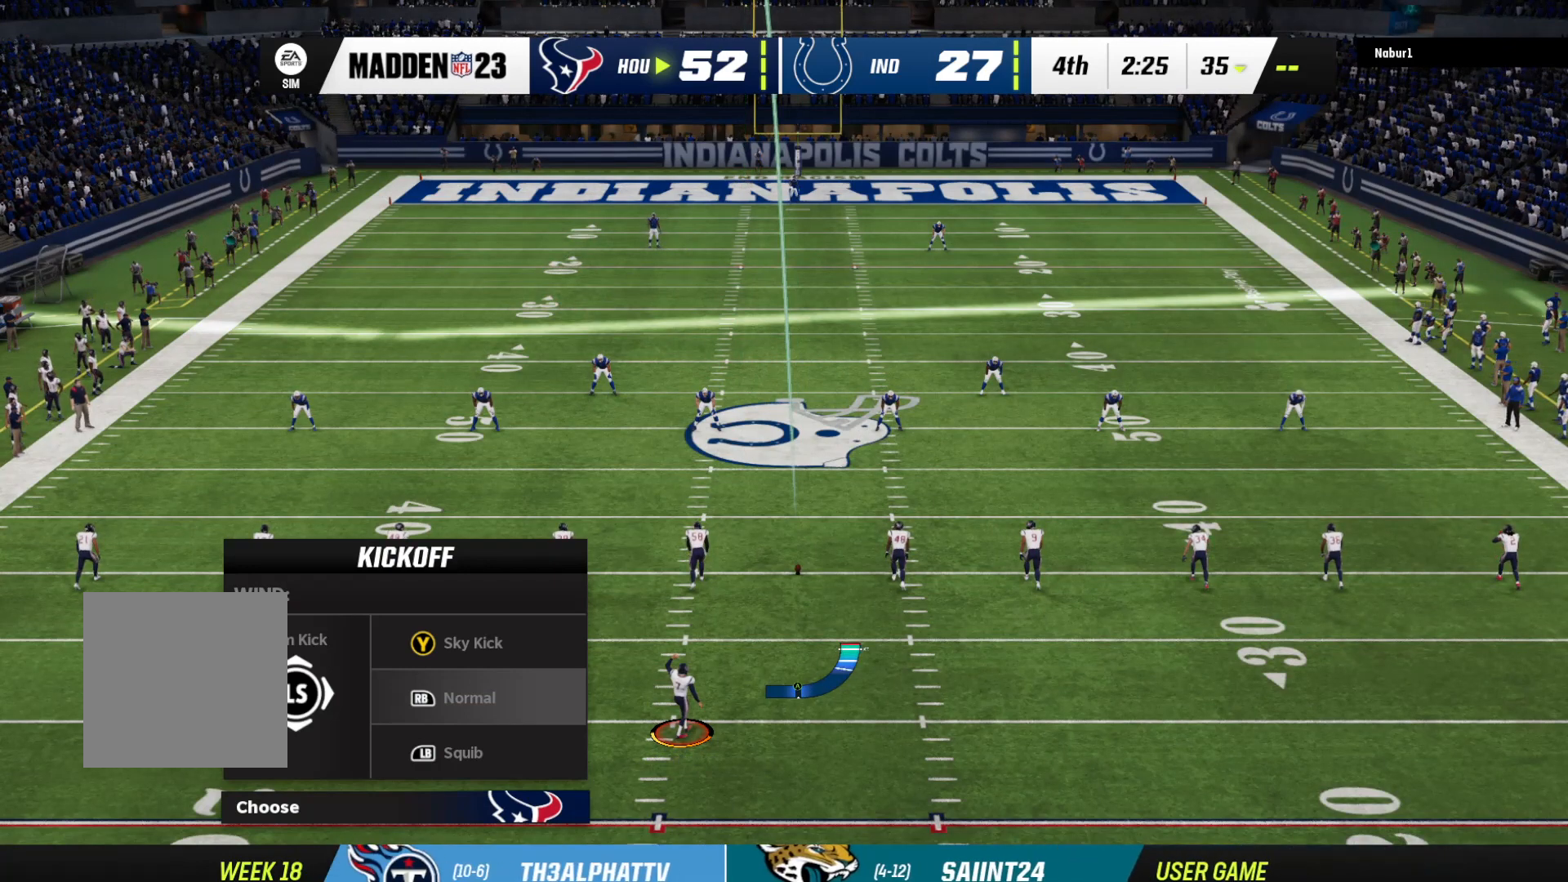
{"buttons": ["A"], "left_stick": "center", "right_stick": "center", "events": [[500, "A", "down"]]}
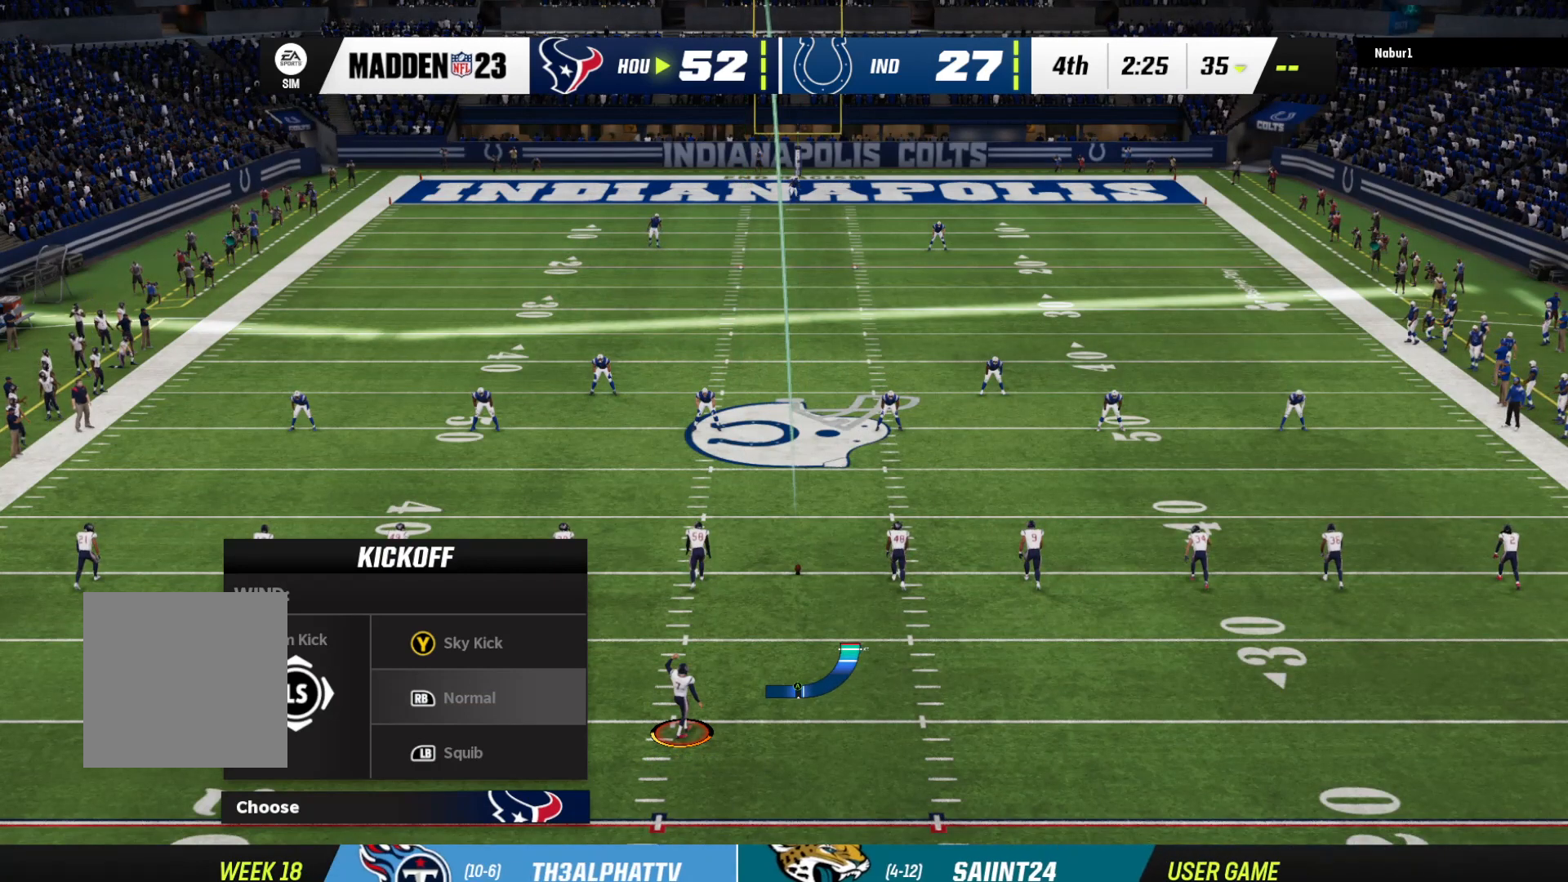
{"buttons": [], "left_stick": "center", "right_stick": "center", "events": [[200, "A", "up"]]}
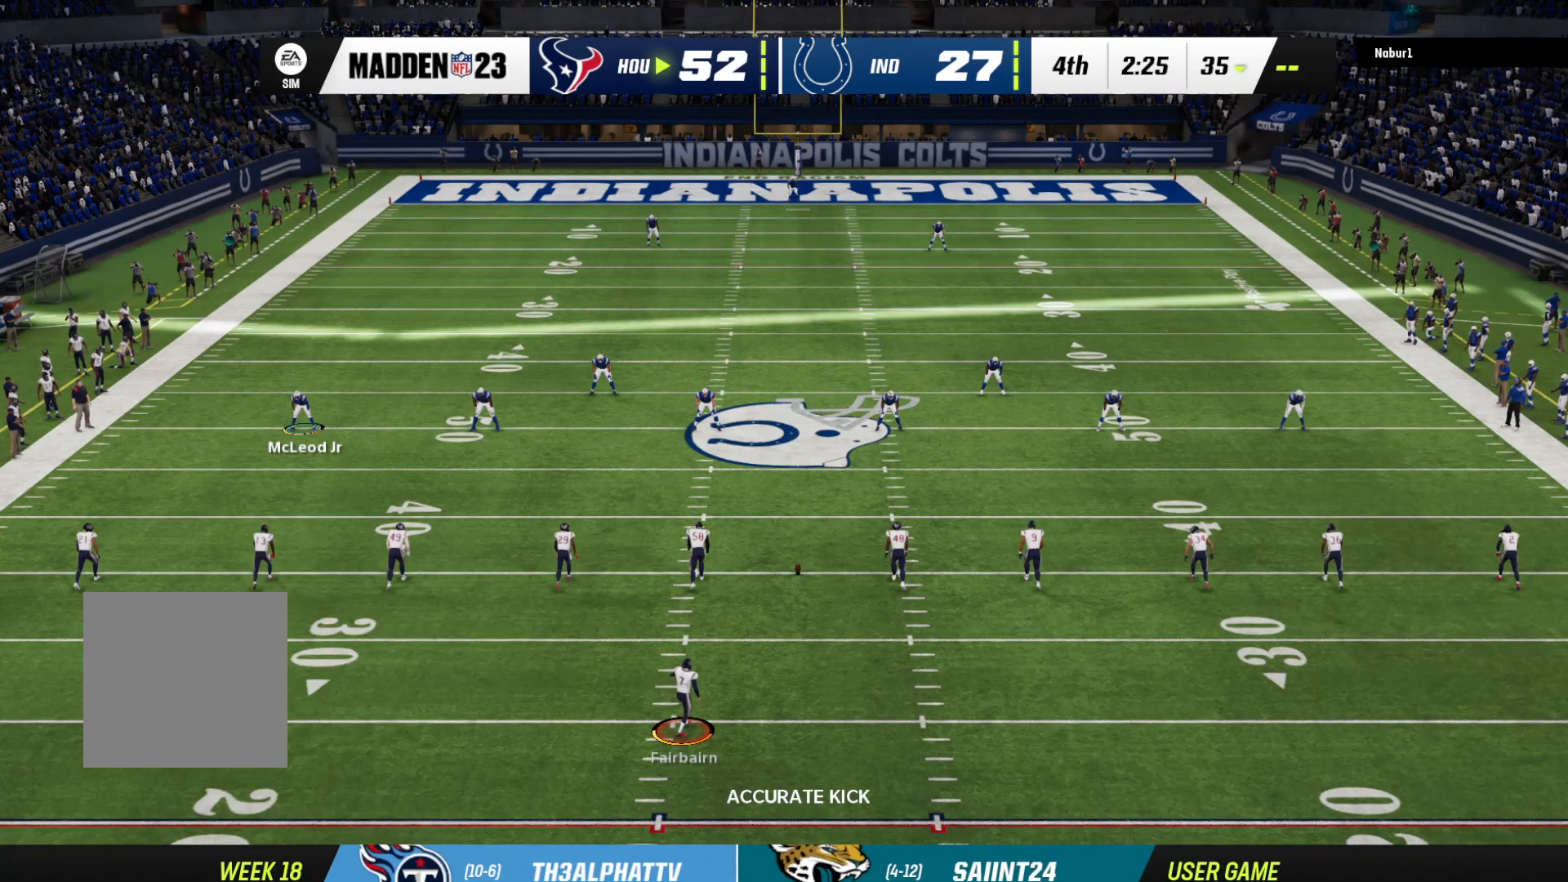
{"buttons": [], "left_stick": "center", "right_stick": "center", "events": []}
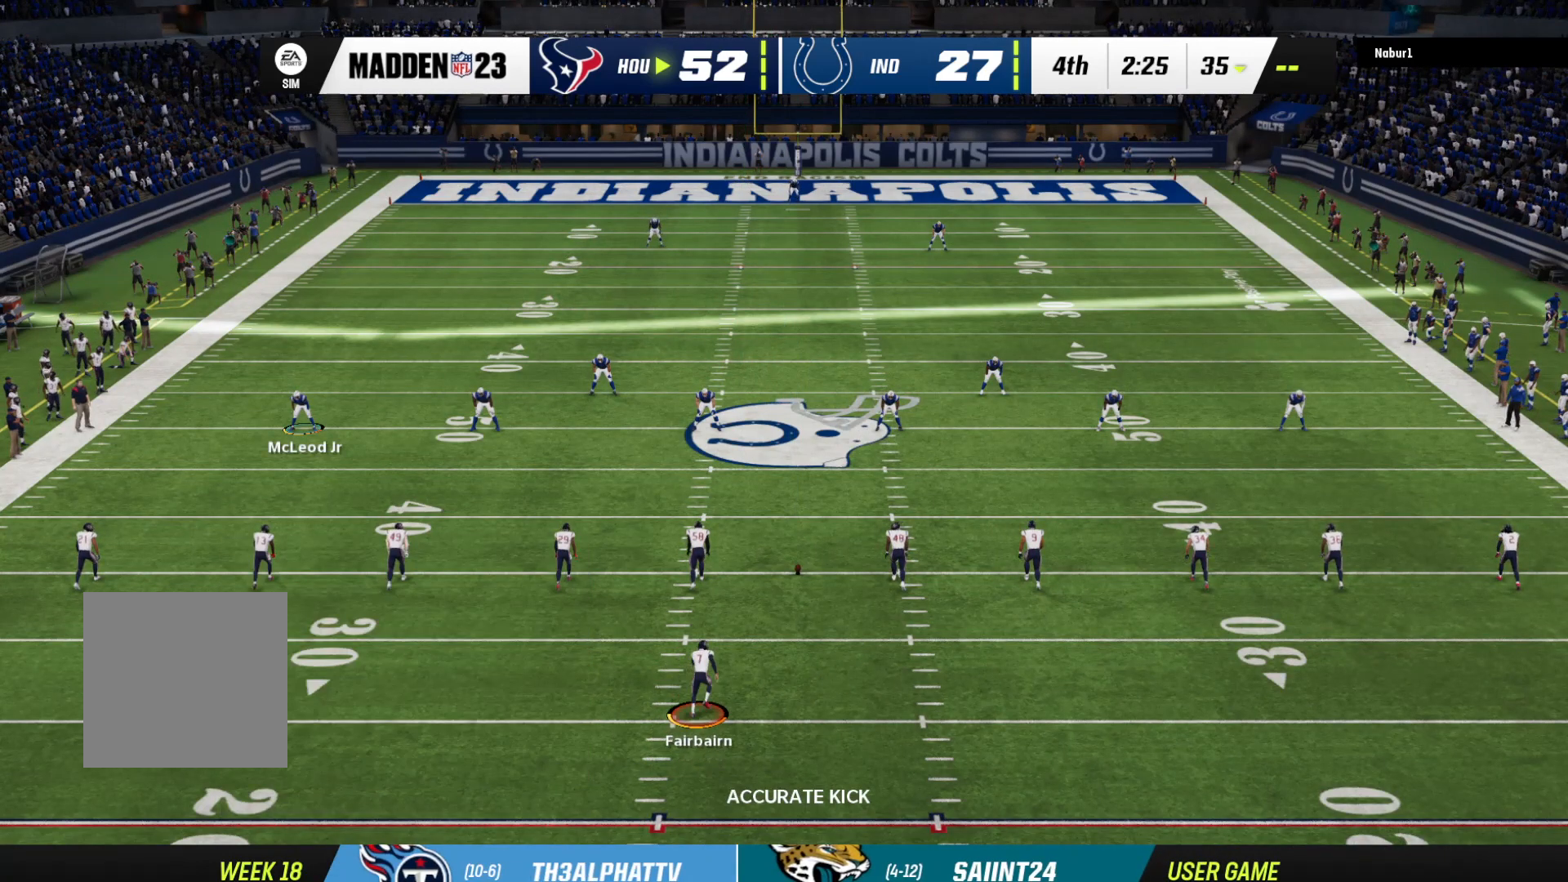
{"buttons": [], "left_stick": "center", "right_stick": "center", "events": []}